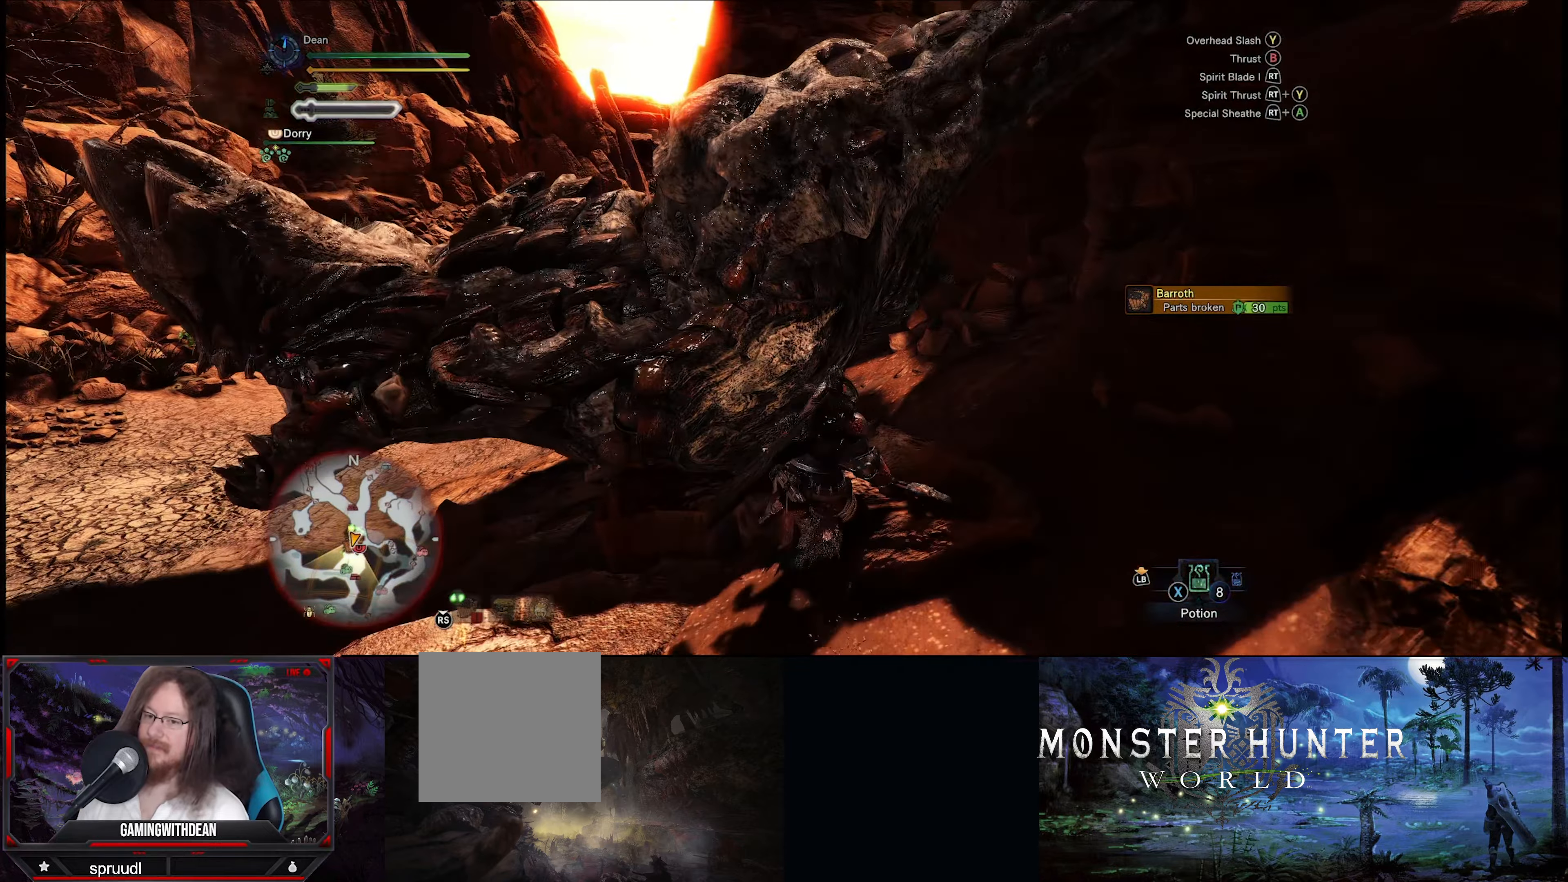
Gameplay with a controller (Xbox layout); each line is a JSON object with the inputs held at the frame after it. "events" lists button and stick changes between this image and that frame as [ms after this image, input, new state], when the widget could be followed in between. Not read: L3 R3.
{"buttons": ["Y"], "left_stick": "center", "right_stick": "center", "events": [[67, "Y", "down"], [150, "Y", "up"], [250, "Y", "down"], [333, "Y", "up"], [417, "Y", "down"]]}
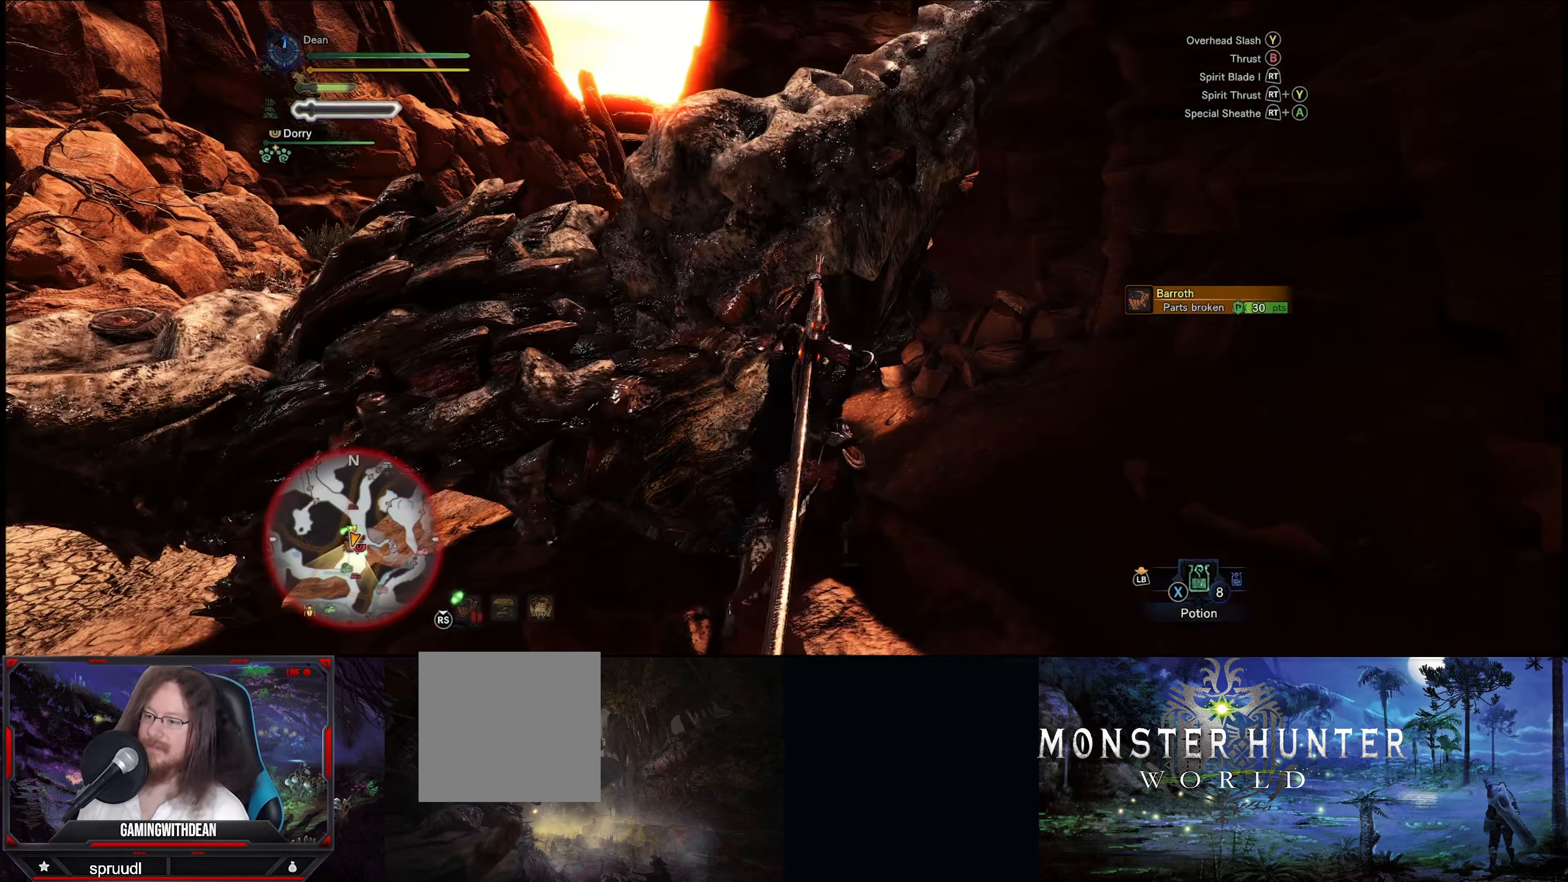
{"buttons": ["Y"], "left_stick": "center", "right_stick": "center", "events": [[17, "Y", "up"], [117, "Y", "down"], [167, "Y", "up"], [267, "Y", "down"], [350, "Y", "up"], [433, "Y", "down"]]}
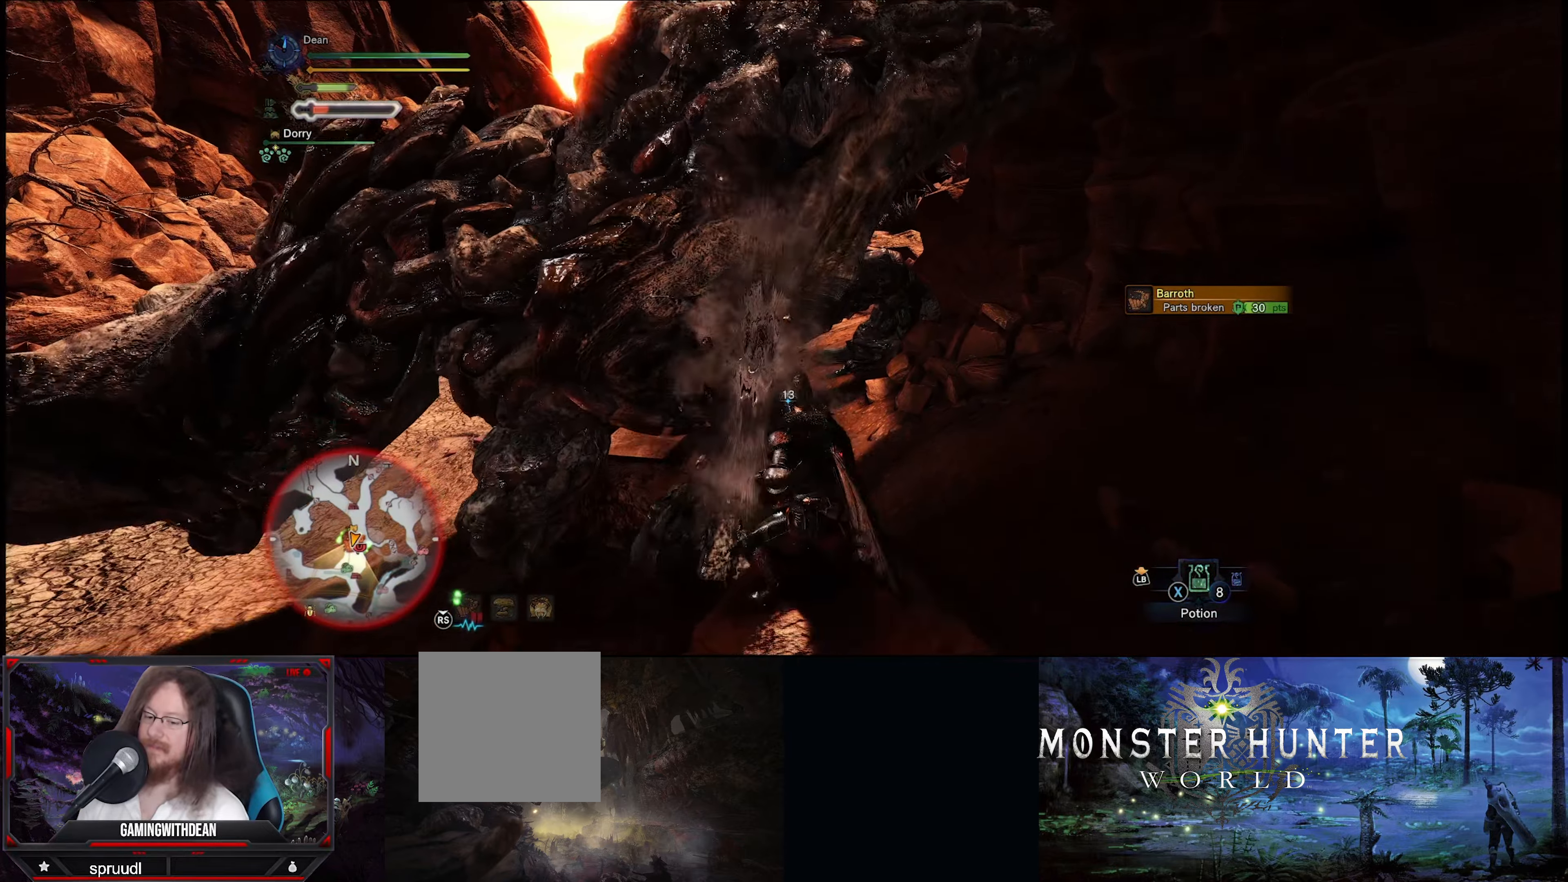
{"buttons": ["Y"], "left_stick": "center", "right_stick": "center", "events": [[33, "Y", "up"], [100, "Y", "down"], [183, "Y", "up"], [283, "Y", "down"], [350, "Y", "up"], [433, "Y", "down"]]}
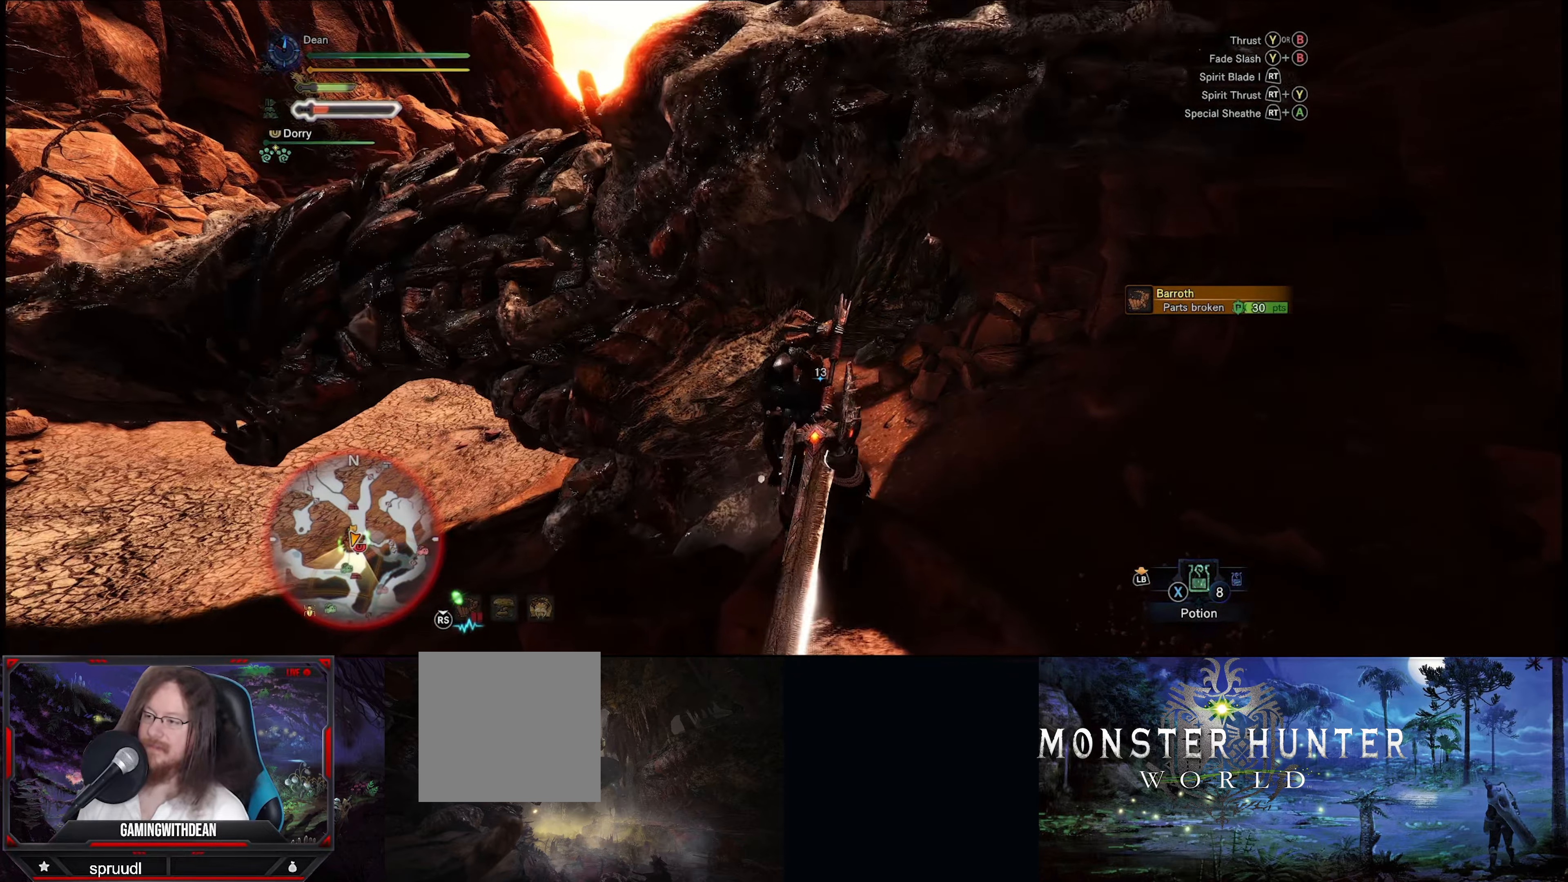
{"buttons": ["Y"], "left_stick": "center", "right_stick": "center", "events": [[33, "Y", "up"], [117, "Y", "down"], [200, "Y", "up"], [283, "Y", "down"], [367, "Y", "up"], [450, "Y", "down"]]}
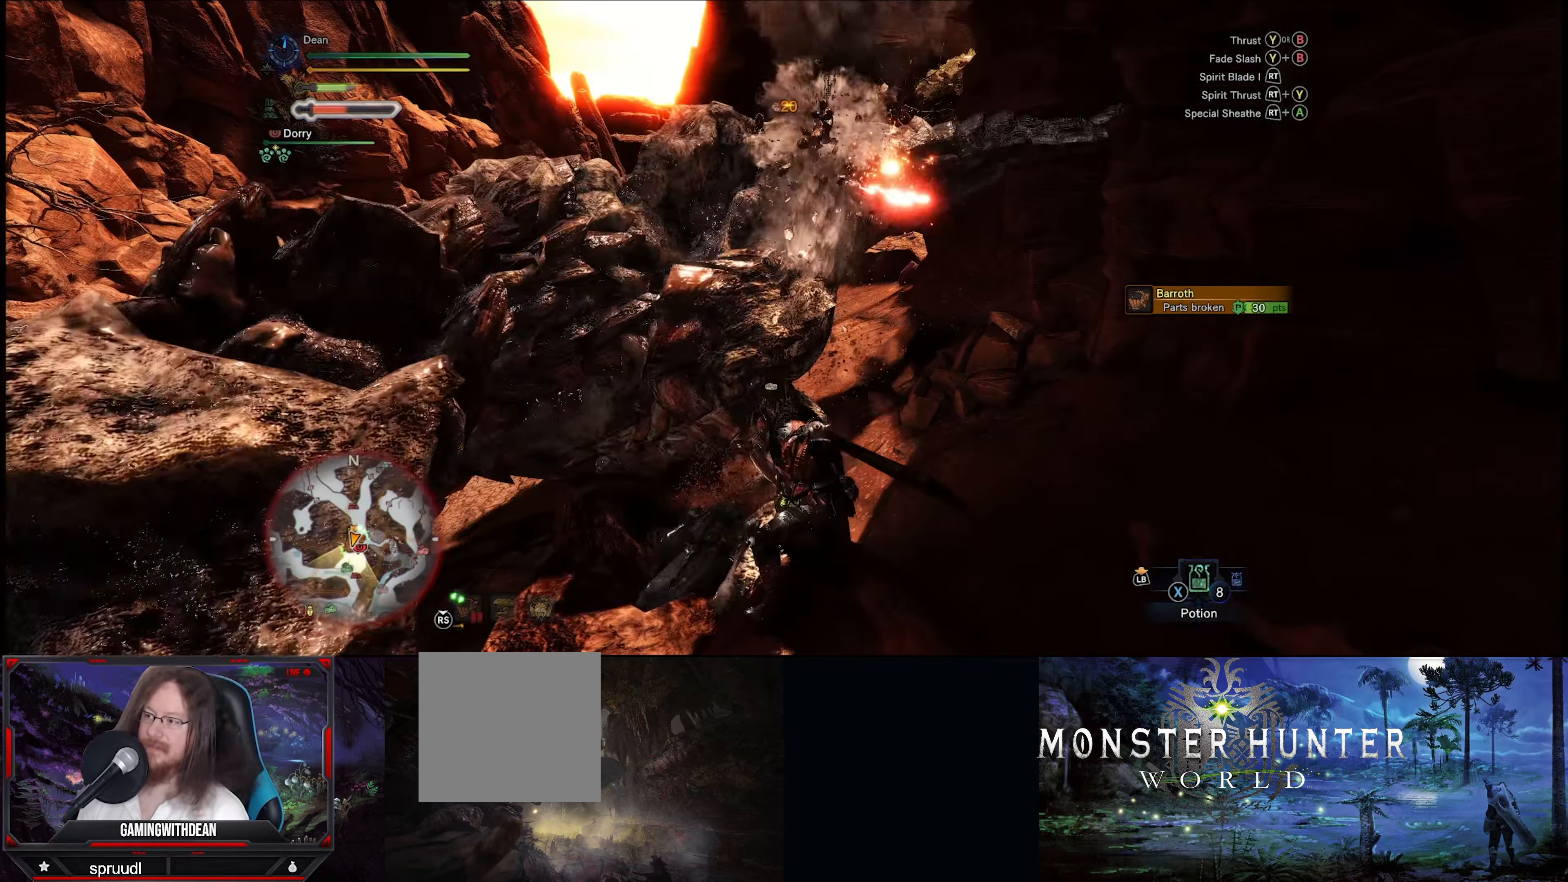
{"buttons": [], "left_stick": "center", "right_stick": "center", "events": [[50, "Y", "up"], [133, "Y", "down"], [250, "Y", "up"], [333, "Y", "down"], [450, "Y", "up"]]}
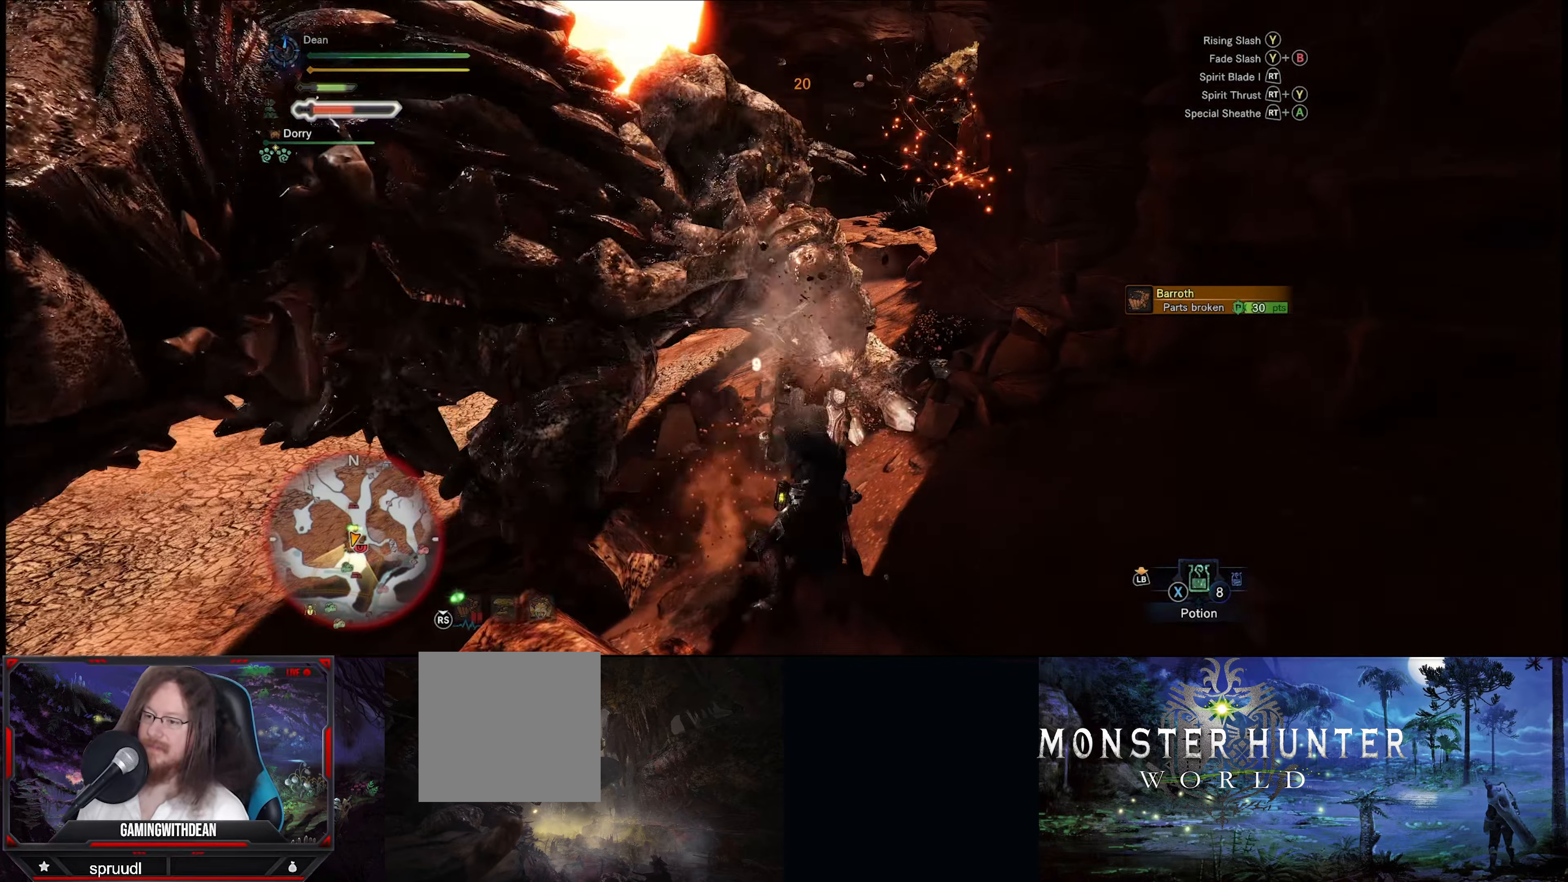
{"buttons": [], "left_stick": "up", "right_stick": "center", "events": [[317, "left_stick", "up-right"], [417, "left_stick", "up"]]}
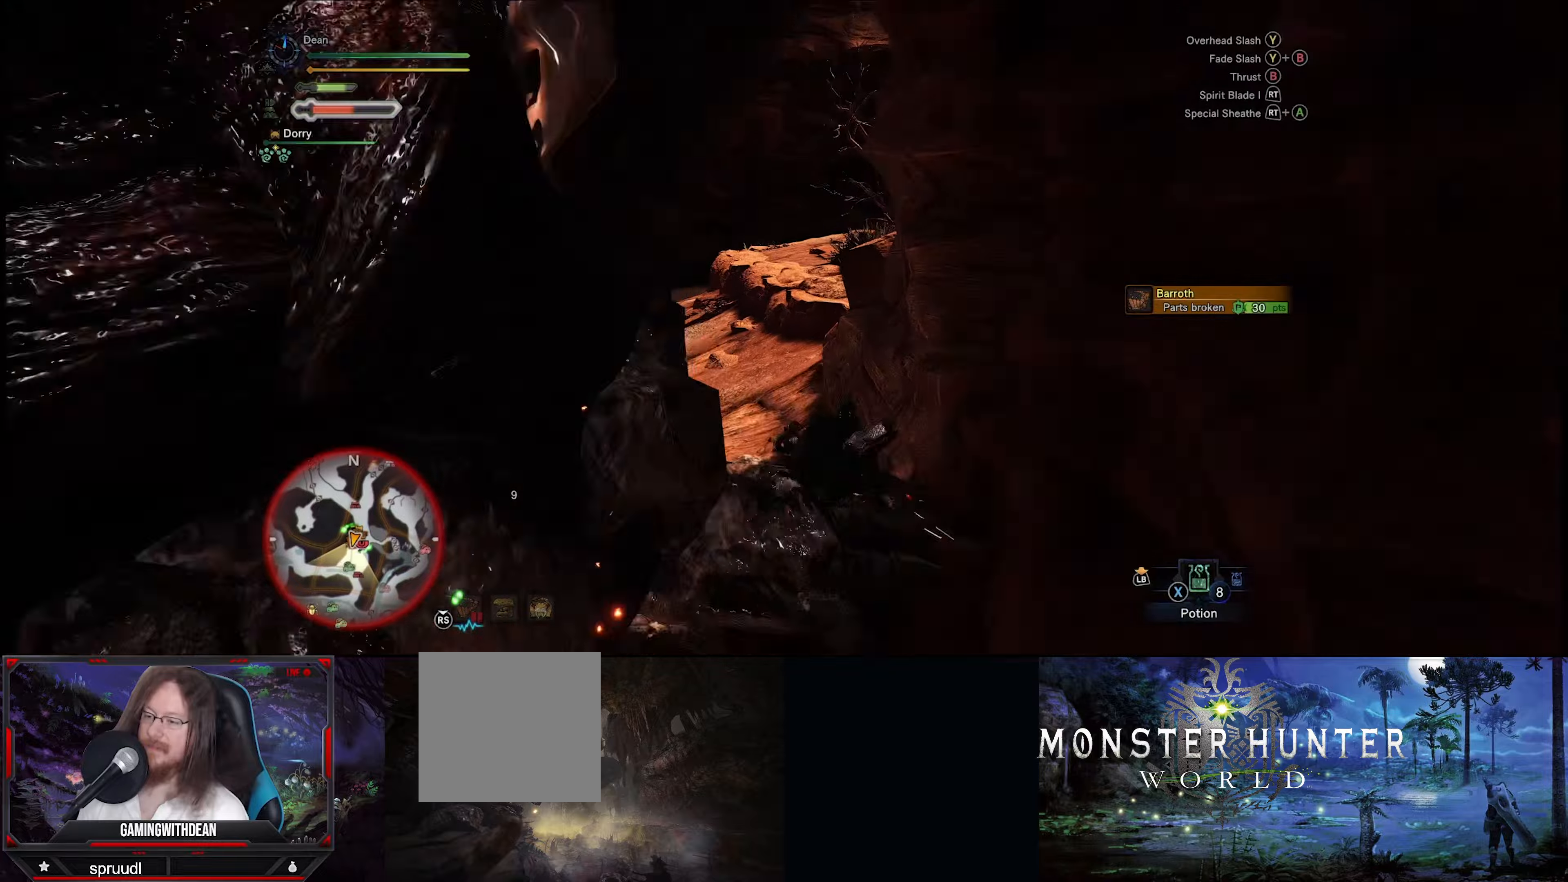
{"buttons": [], "left_stick": "up-left", "right_stick": "left", "events": [[100, "A", "down"], [217, "A", "up"], [384, "right_stick", "left"], [467, "left_stick", "up-left"]]}
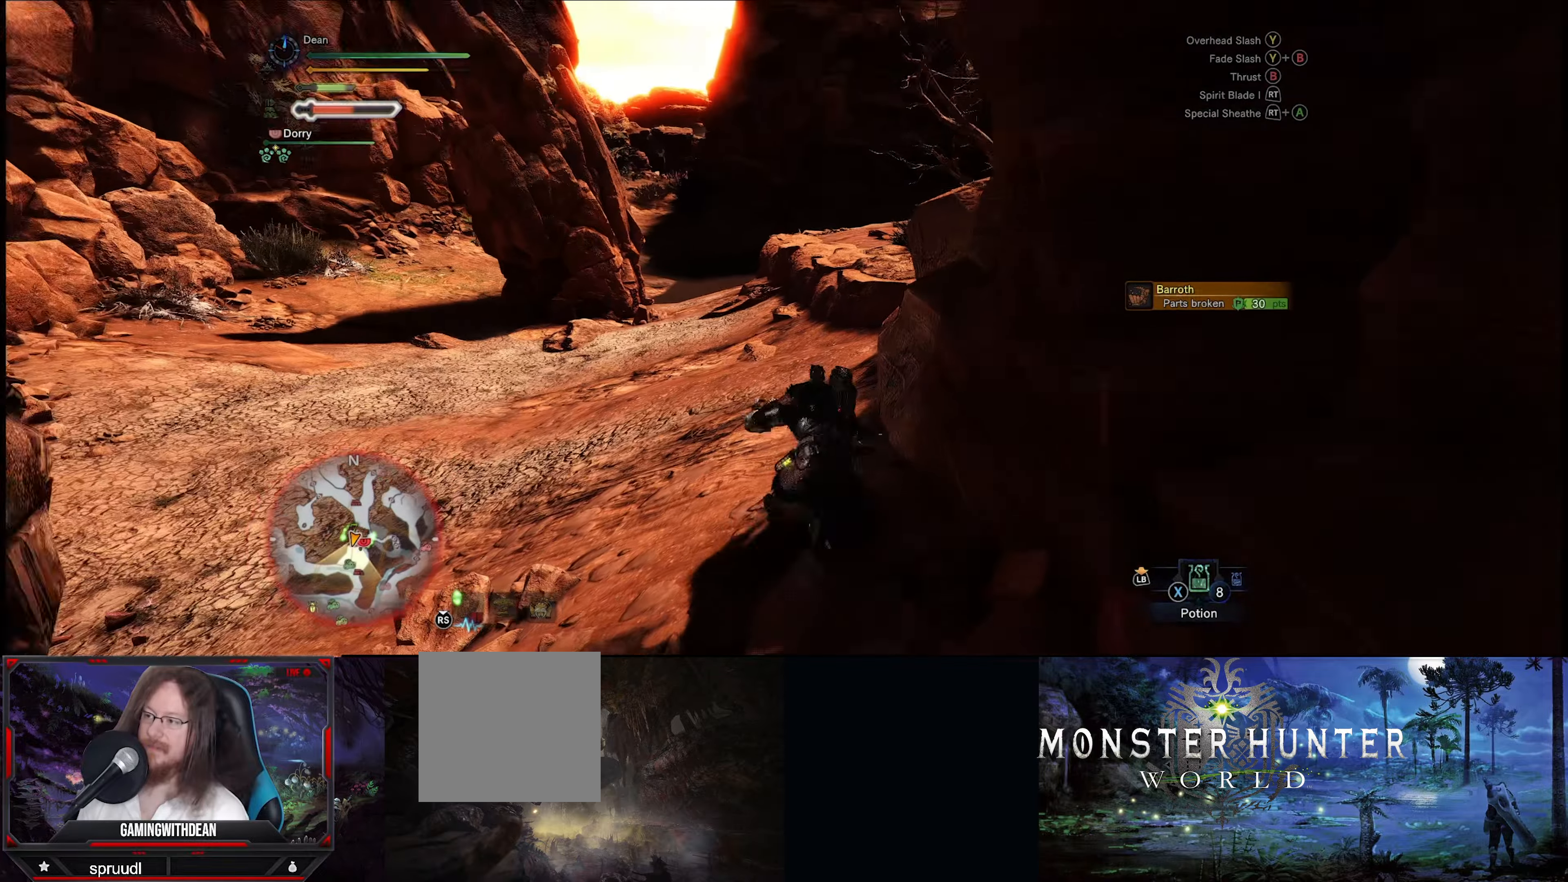
{"buttons": [], "left_stick": "up", "right_stick": "left", "events": [[417, "left_stick", "up"]]}
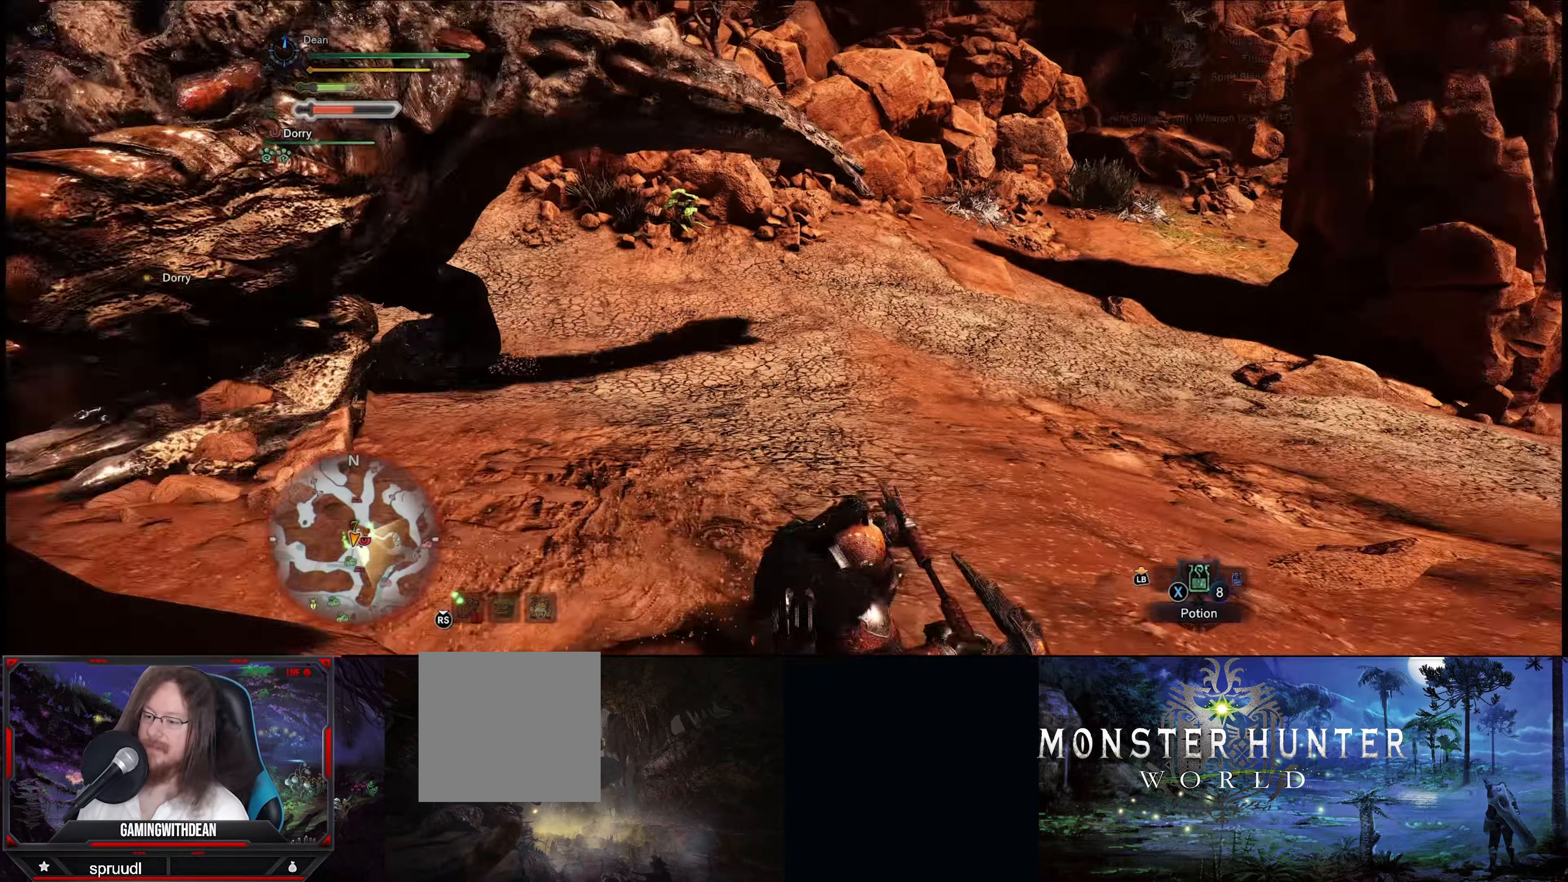
{"buttons": [], "left_stick": "up-right", "right_stick": "center", "events": [[34, "left_stick", "up-right"], [200, "right_stick", "center"], [317, "left_stick", "up"], [417, "left_stick", "up-right"]]}
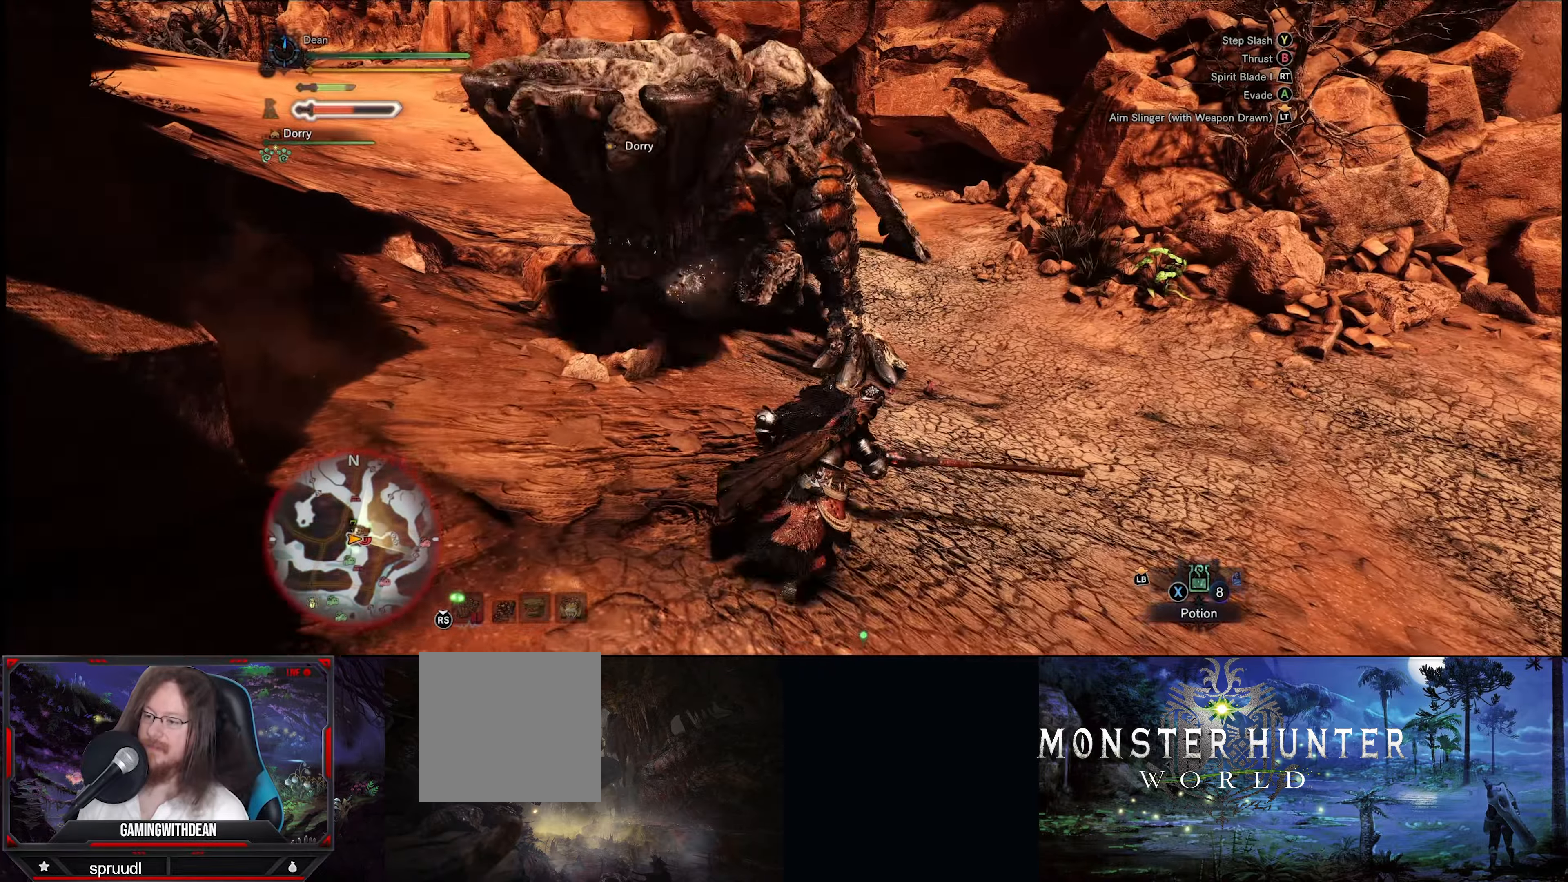
{"buttons": [], "left_stick": "up-right", "right_stick": "center", "events": []}
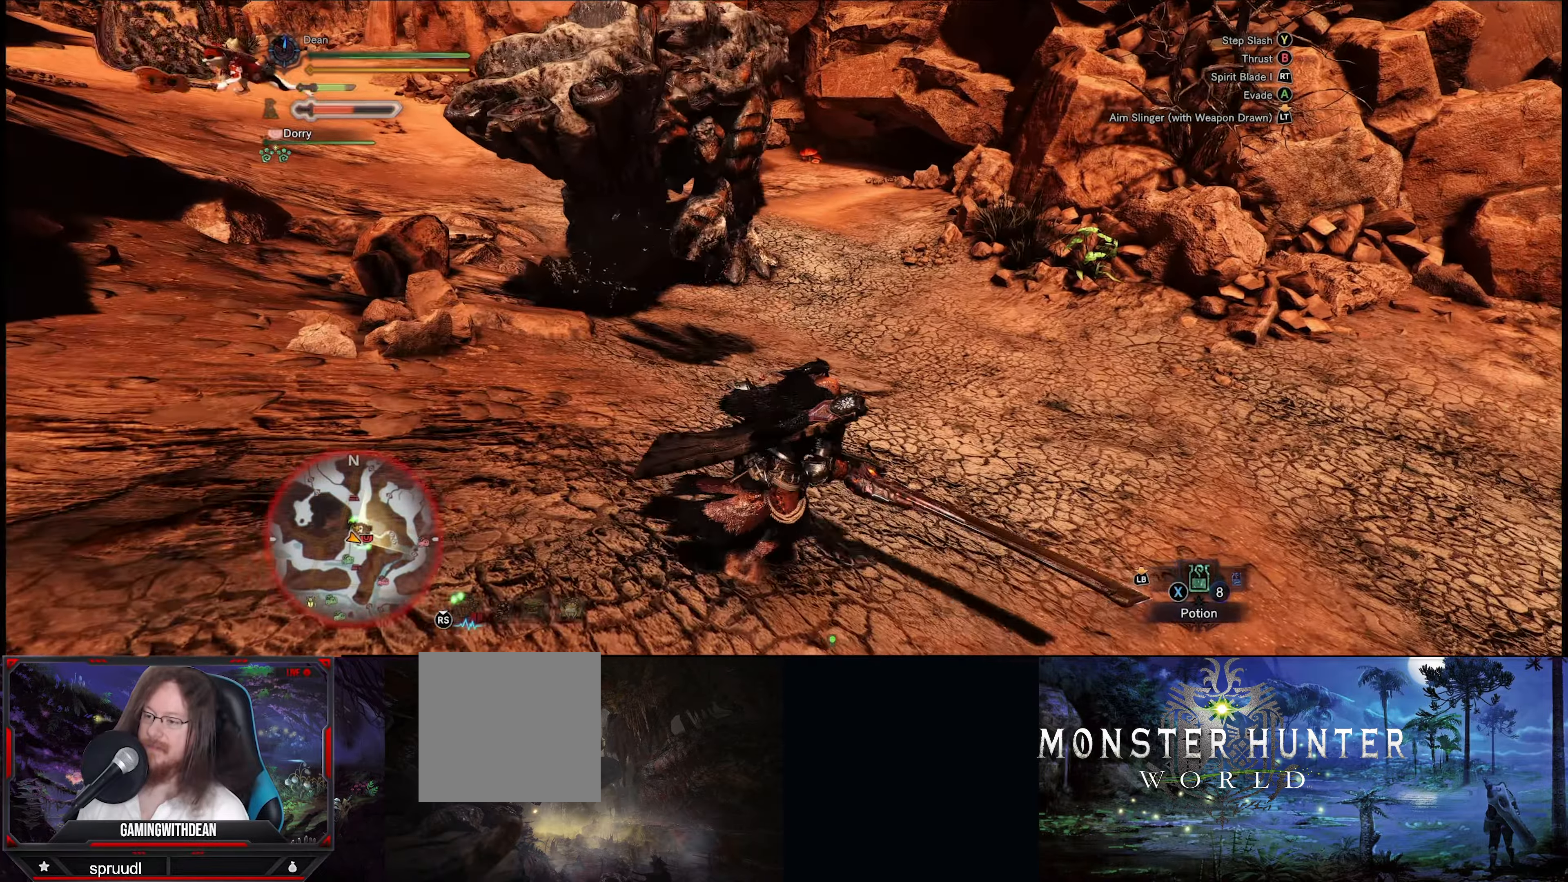
{"buttons": [], "left_stick": "up-right", "right_stick": "center", "events": []}
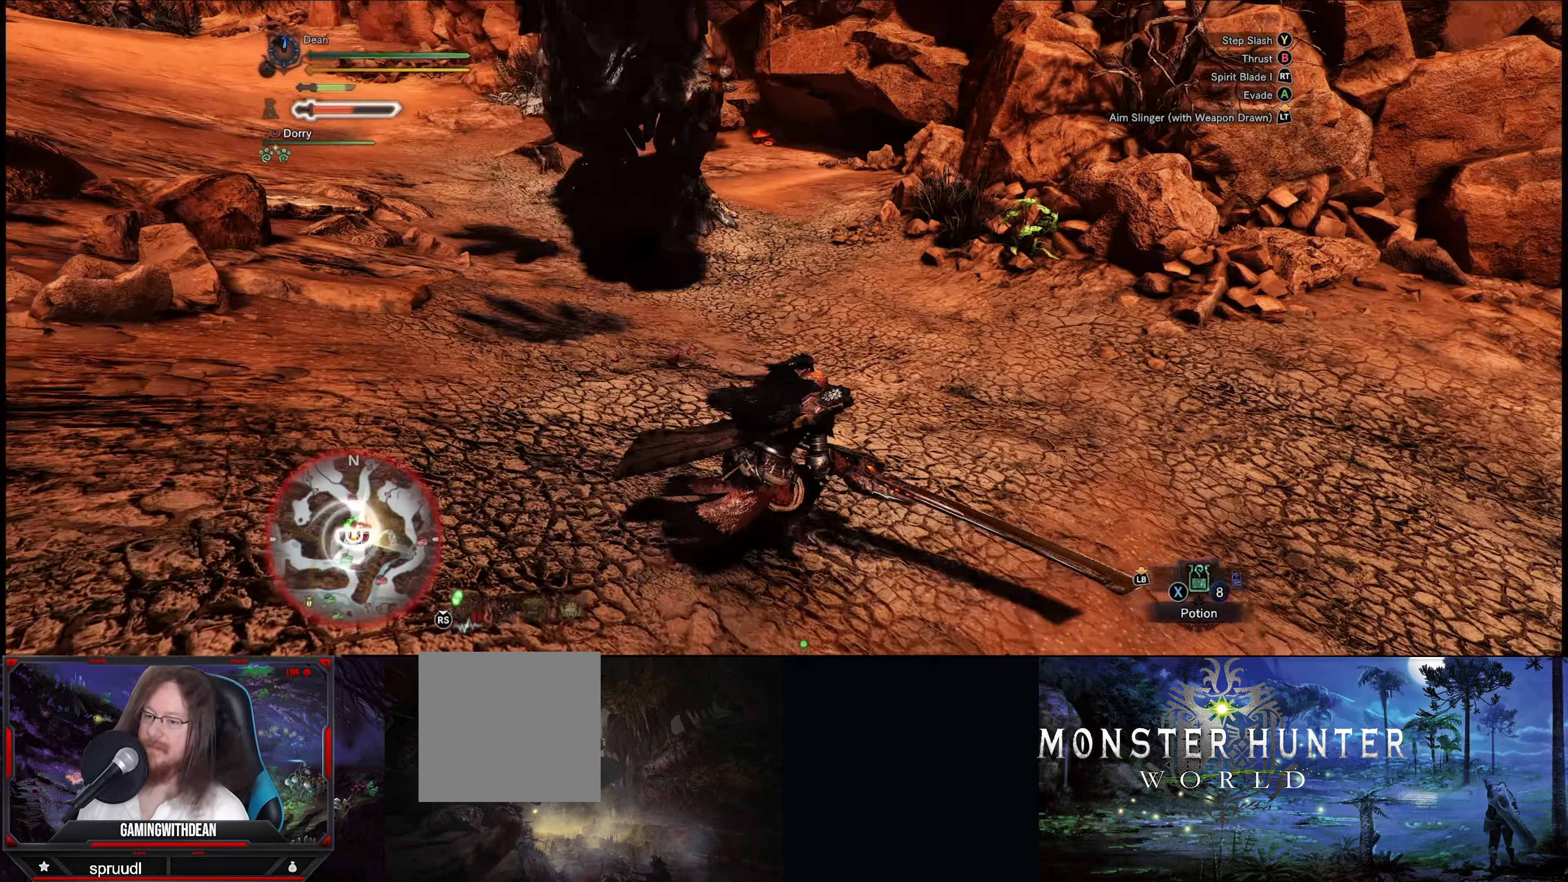
{"buttons": [], "left_stick": "up-right", "right_stick": "up-left", "events": [[17, "right_stick", "left"], [67, "right_stick", "up-left"]]}
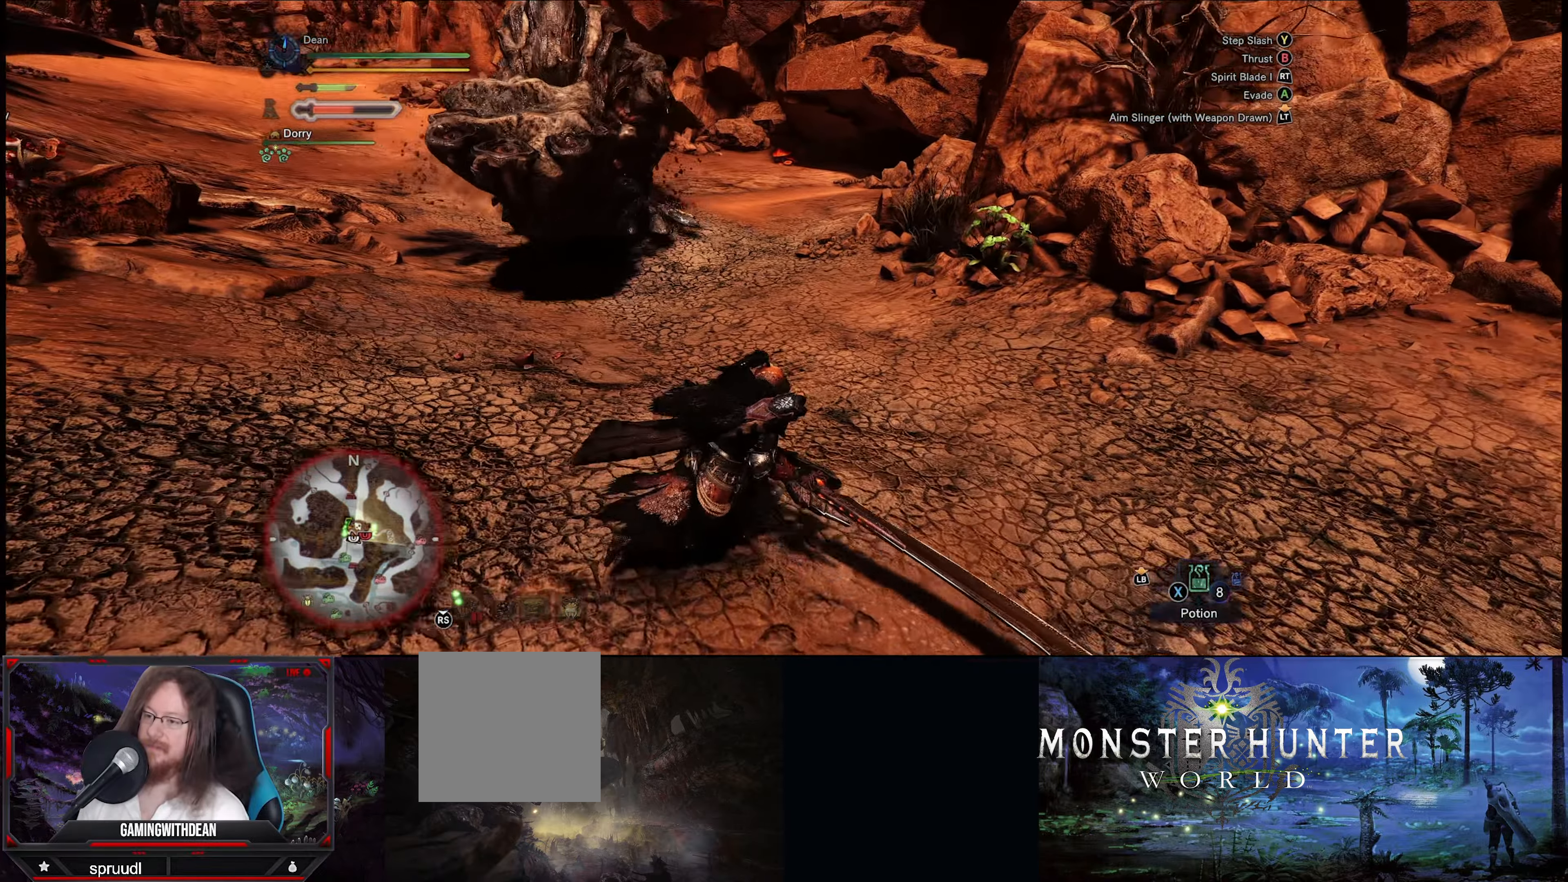
{"buttons": [], "left_stick": "up-right", "right_stick": "center", "events": [[17, "right_stick", "center"]]}
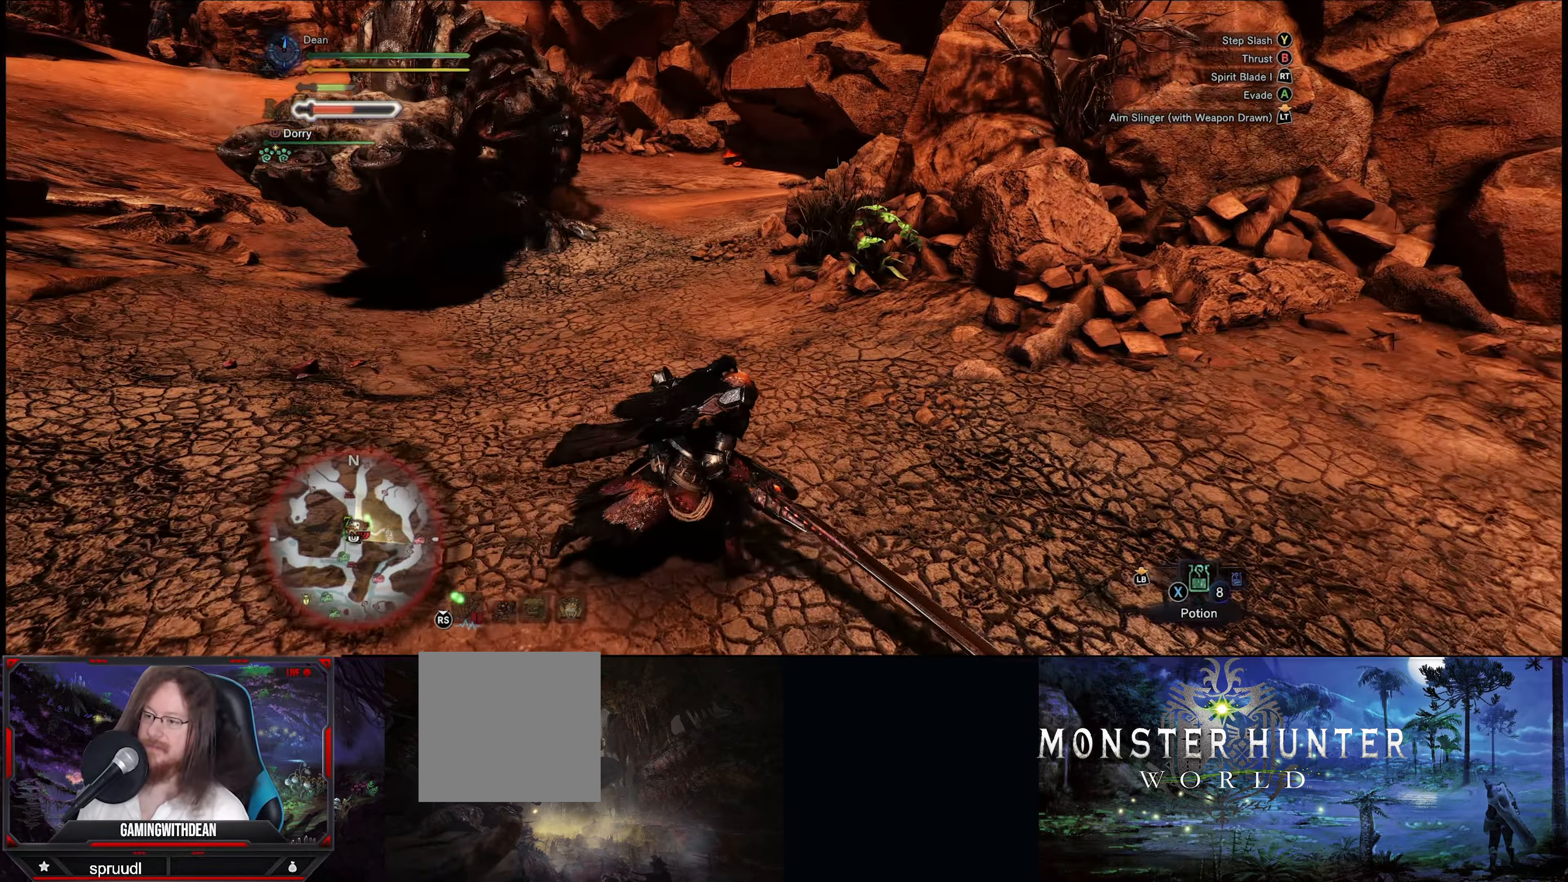
{"buttons": [], "left_stick": "right", "right_stick": "left", "events": [[67, "right_stick", "left"], [450, "left_stick", "right"]]}
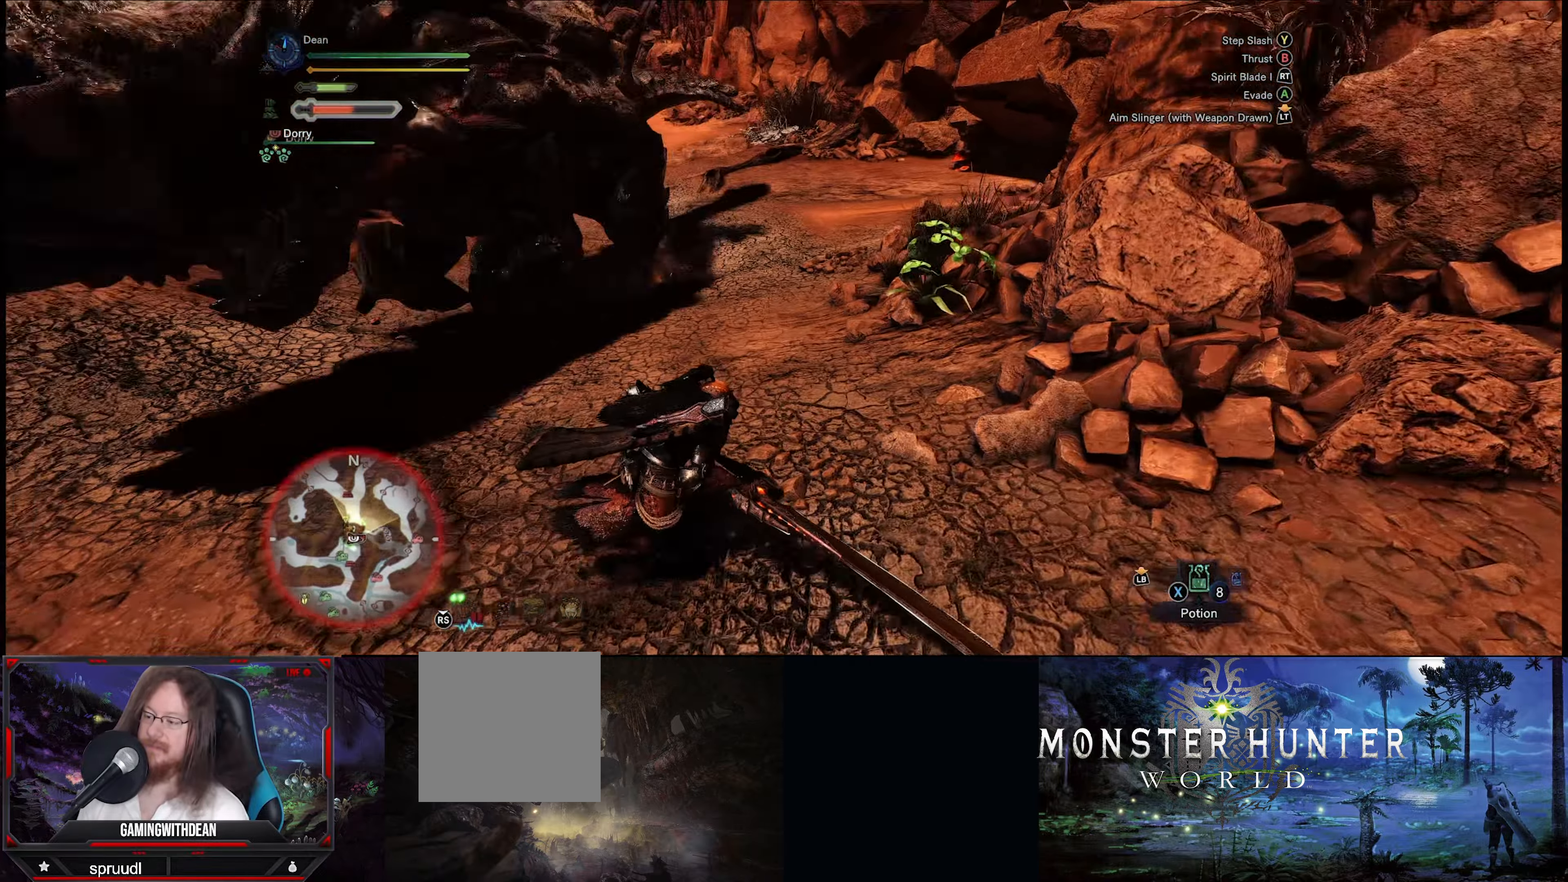
{"buttons": [], "left_stick": "up", "right_stick": "left", "events": [[250, "left_stick", "up-right"], [383, "left_stick", "up"]]}
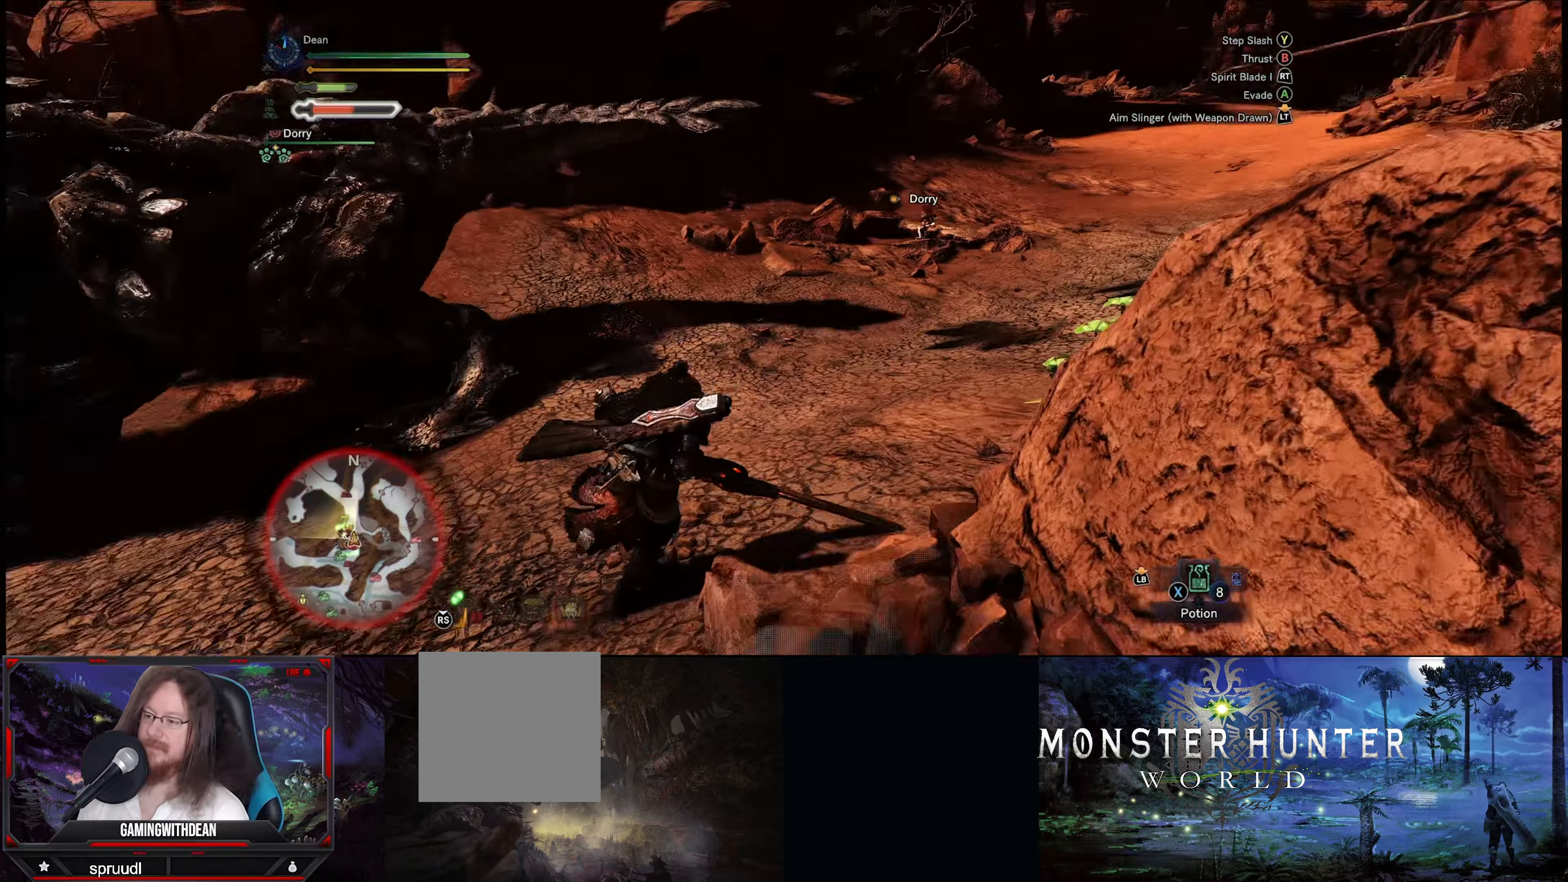
{"buttons": [], "left_stick": "up-right", "right_stick": "left", "events": [[166, "left_stick", "up-right"], [233, "right_stick", "center"], [416, "right_stick", "left"]]}
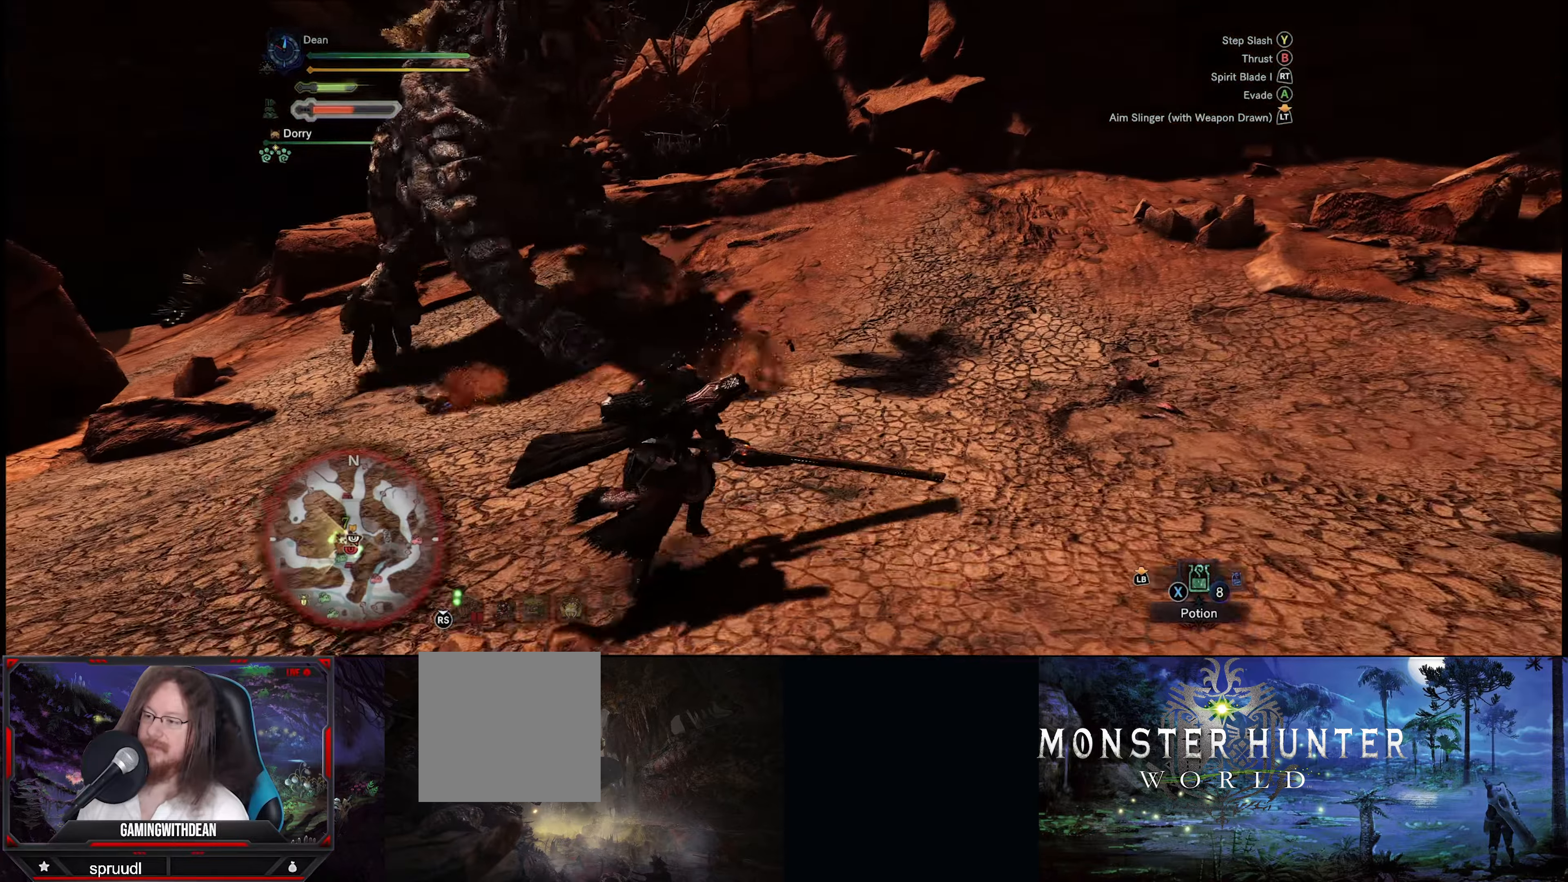
{"buttons": [], "left_stick": "up", "right_stick": "left", "events": [[133, "right_stick", "center"], [183, "left_stick", "up"], [200, "right_stick", "left"]]}
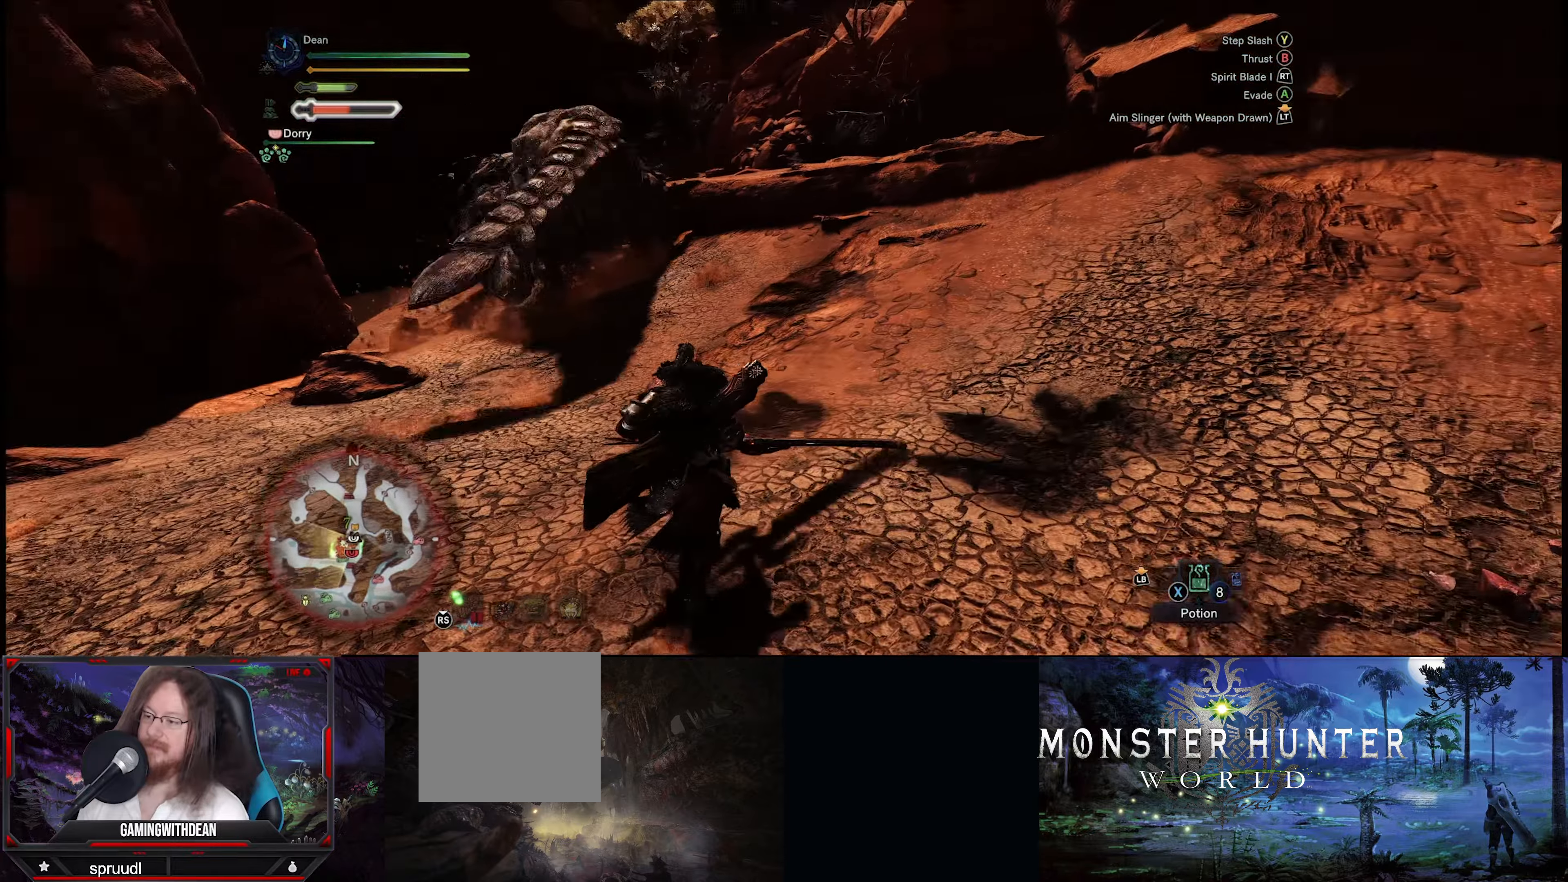
{"buttons": [], "left_stick": "up", "right_stick": "center", "events": [[183, "right_stick", "center"]]}
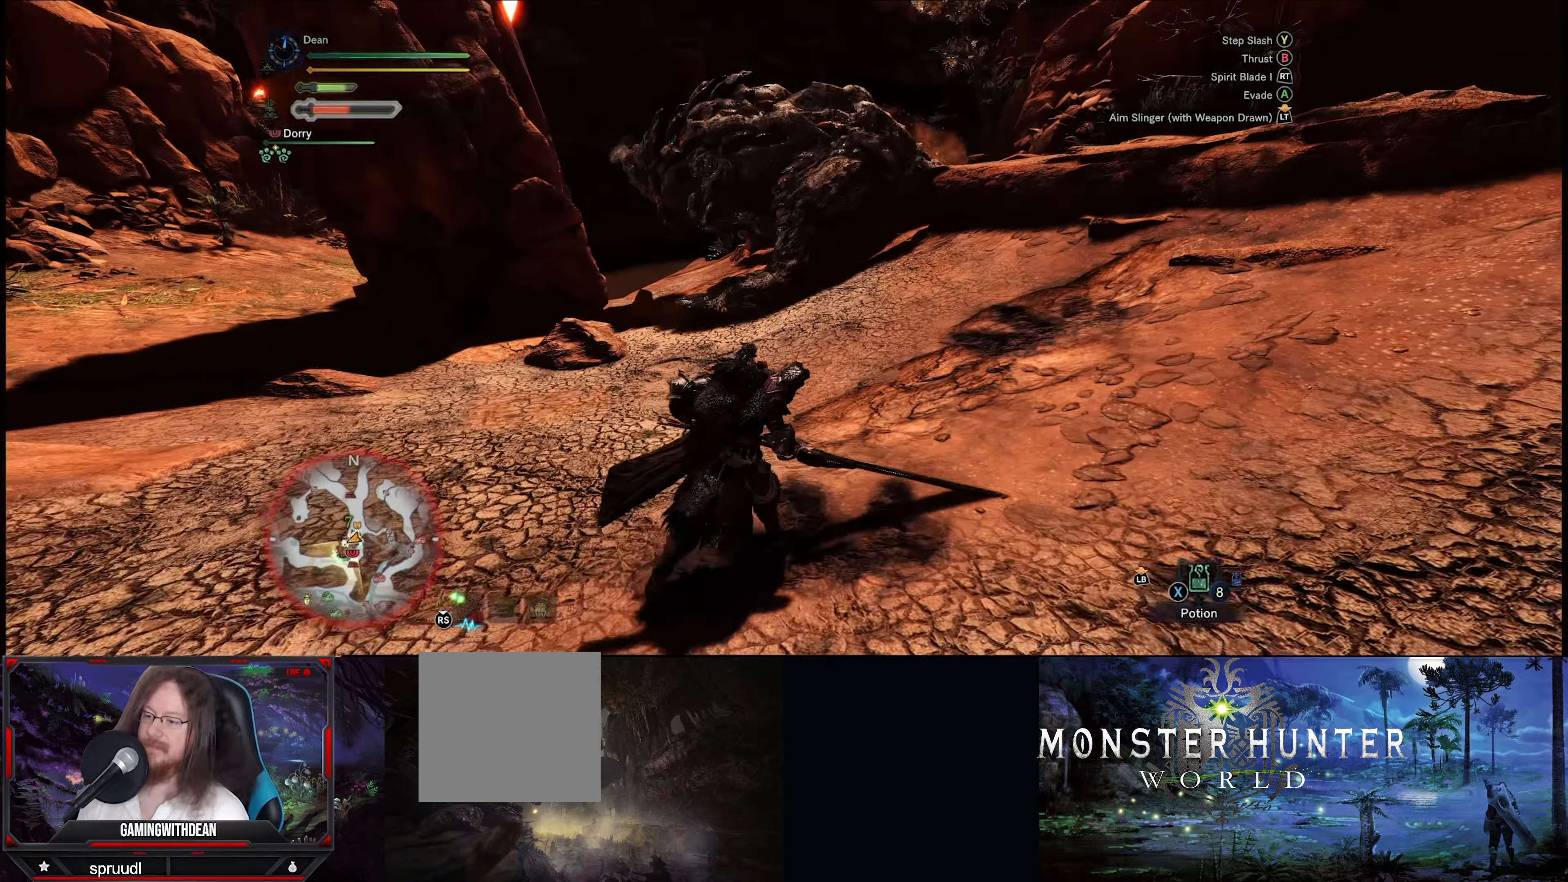
{"buttons": [], "left_stick": "up", "right_stick": "center", "events": []}
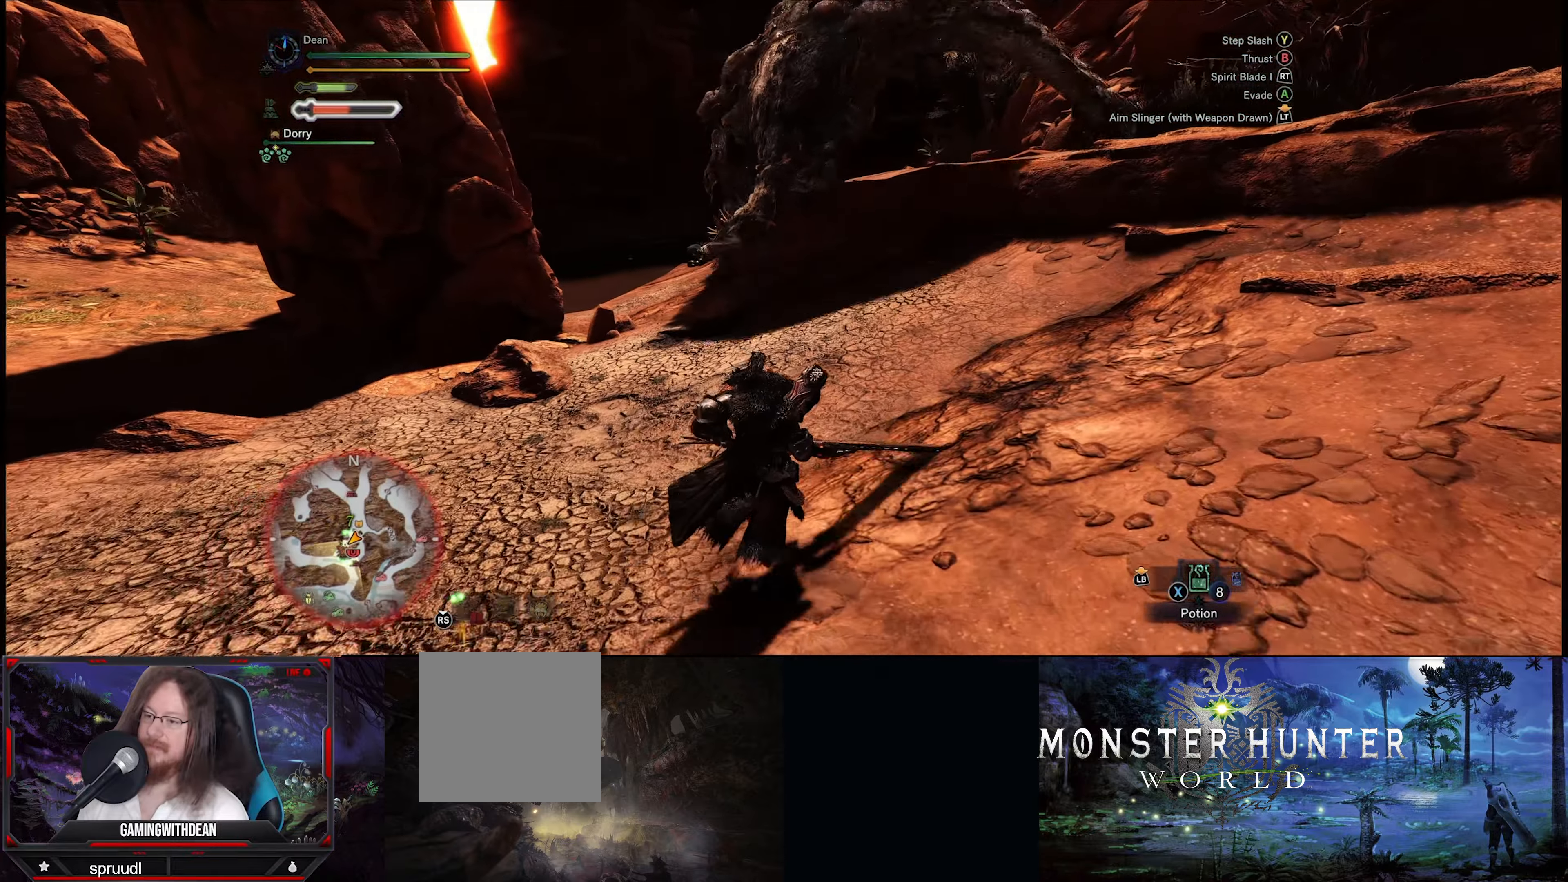
{"buttons": [], "left_stick": "up", "right_stick": "center", "events": [[283, "right_stick", "up"], [466, "right_stick", "center"]]}
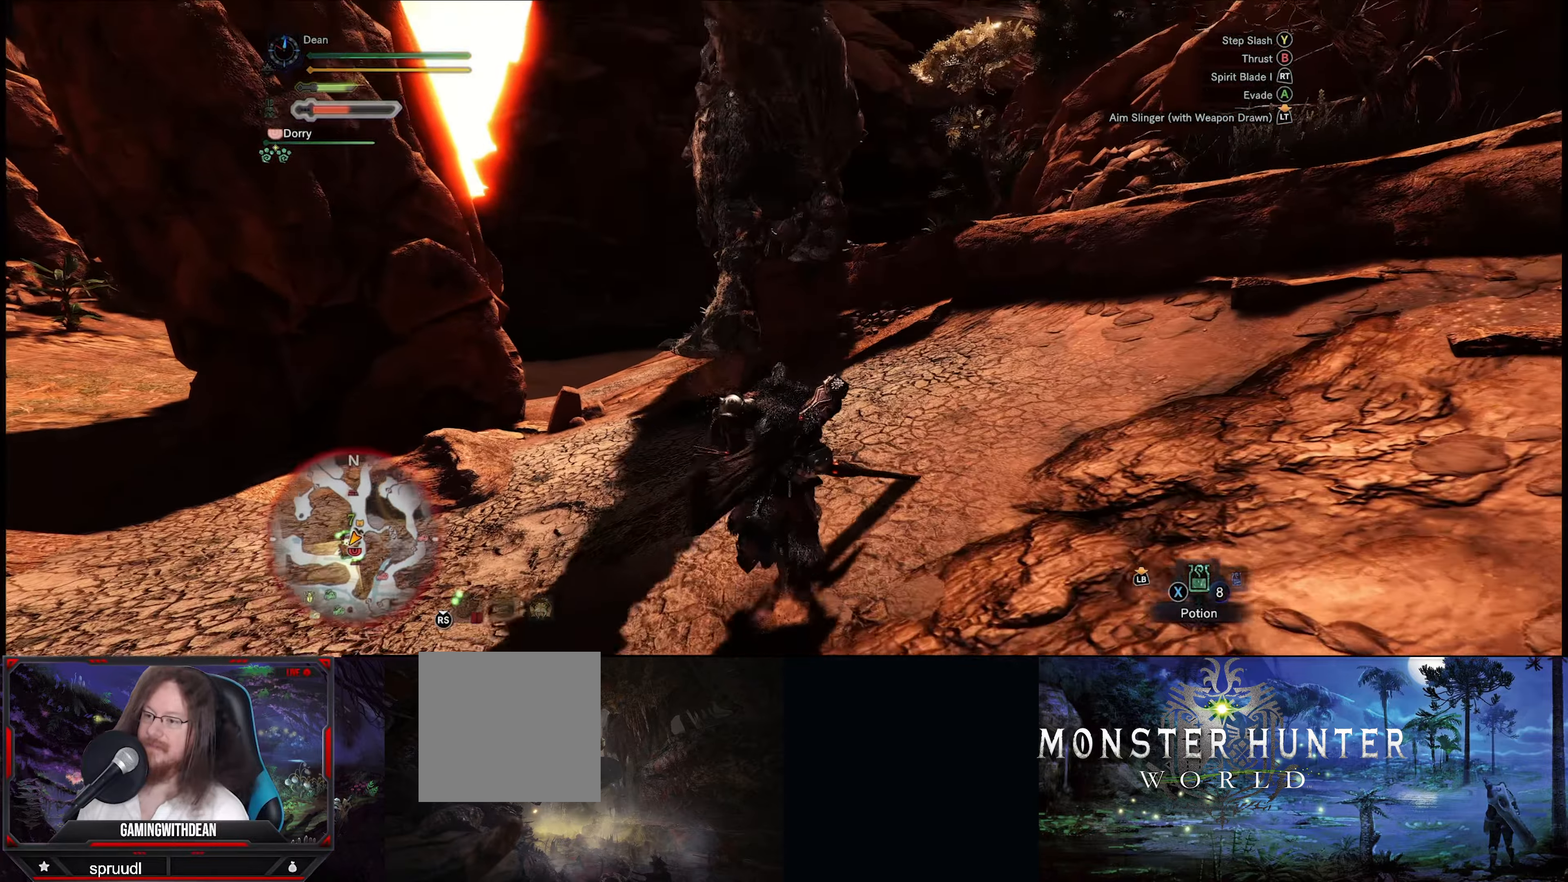
{"buttons": [], "left_stick": "up", "right_stick": "center", "events": [[150, "Y", "down"], [300, "Y", "up"]]}
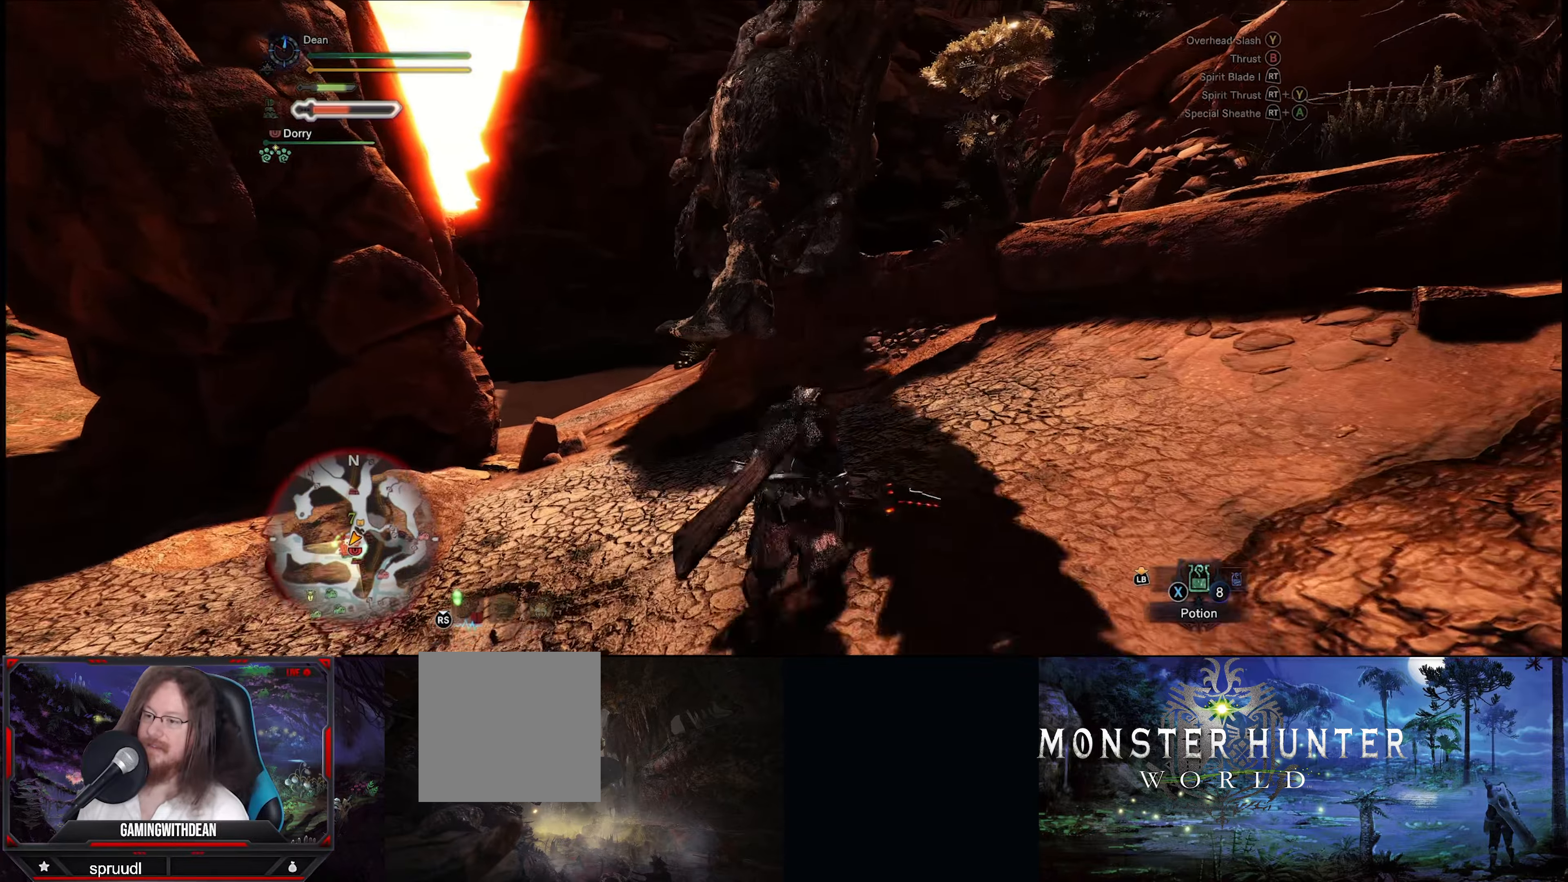
{"buttons": [], "left_stick": "up", "right_stick": "center", "events": []}
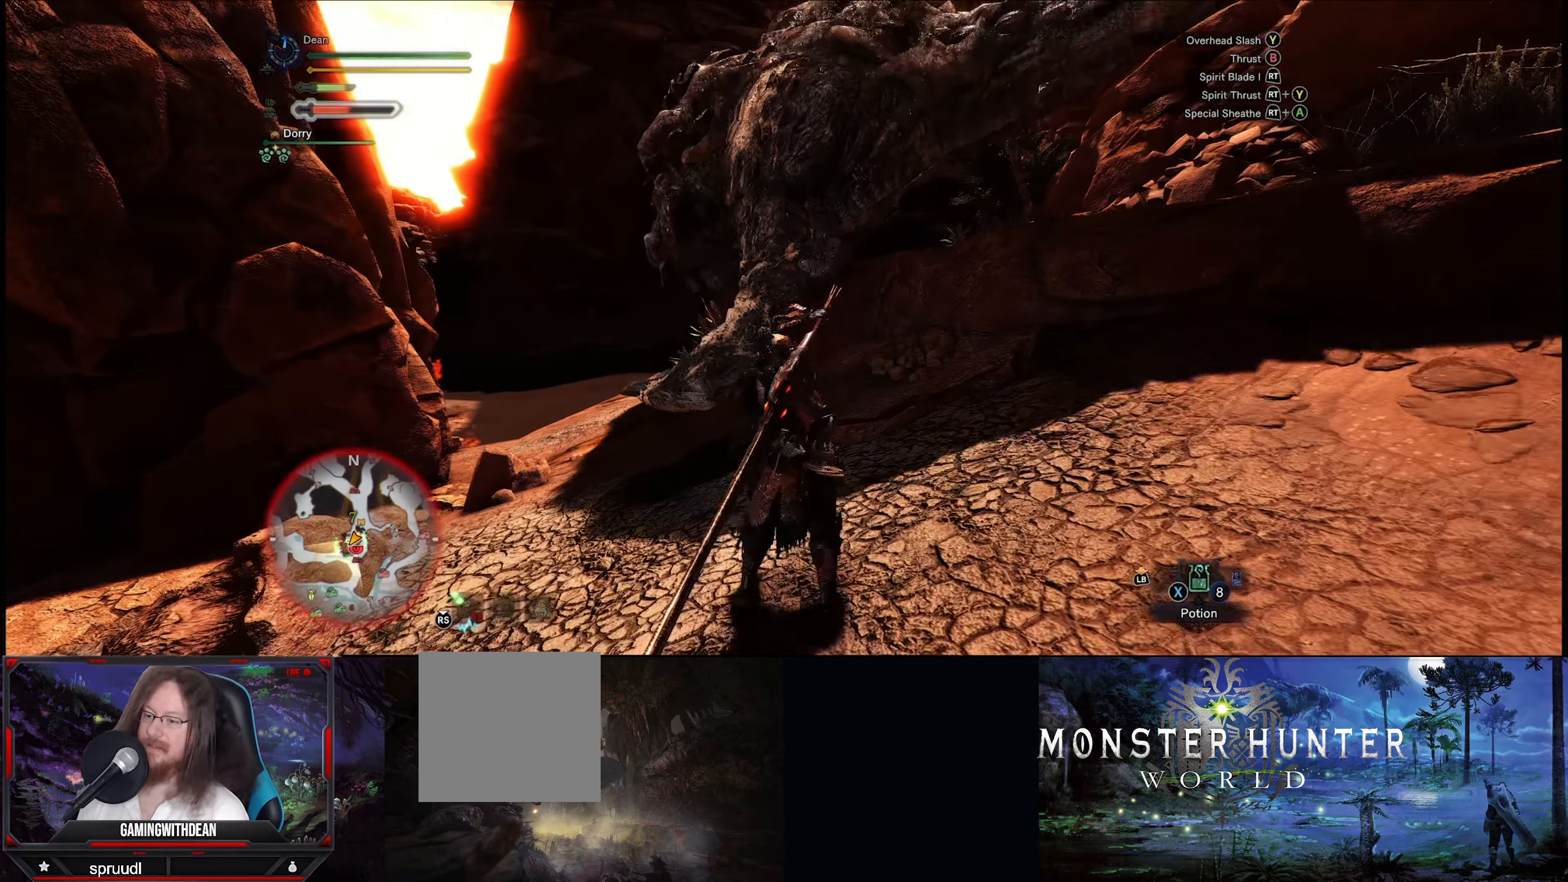
{"buttons": ["Y"], "left_stick": "center", "right_stick": "center", "events": [[133, "left_stick", "center"], [317, "Y", "down"], [417, "Y", "up"], [483, "Y", "down"]]}
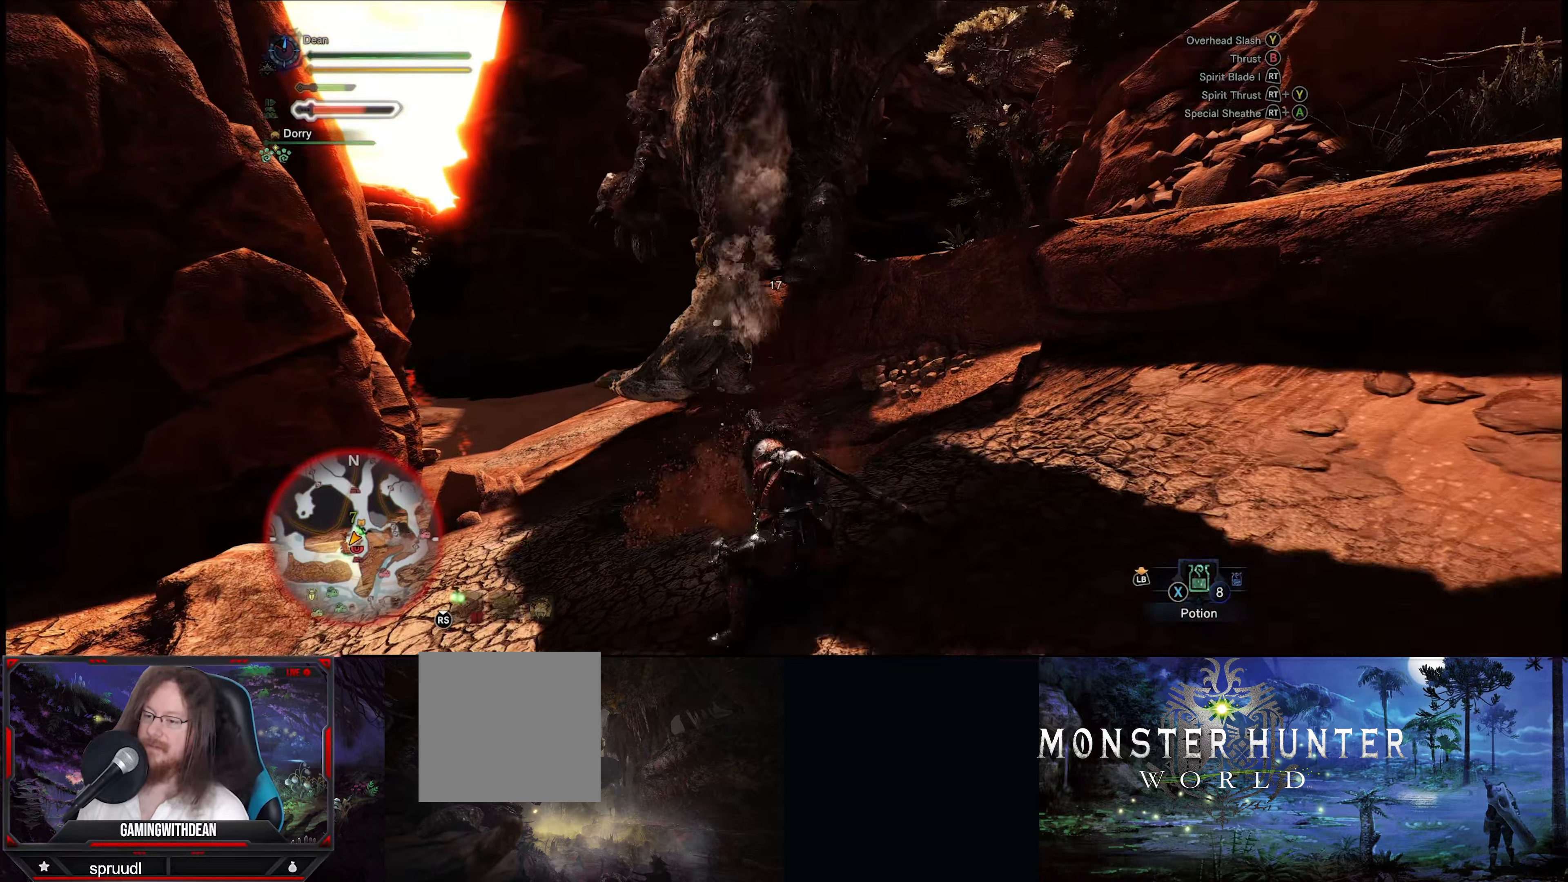
{"buttons": [], "left_stick": "up", "right_stick": "center", "events": [[50, "left_stick", "up"], [83, "Y", "up"], [133, "Y", "down"], [233, "Y", "up"]]}
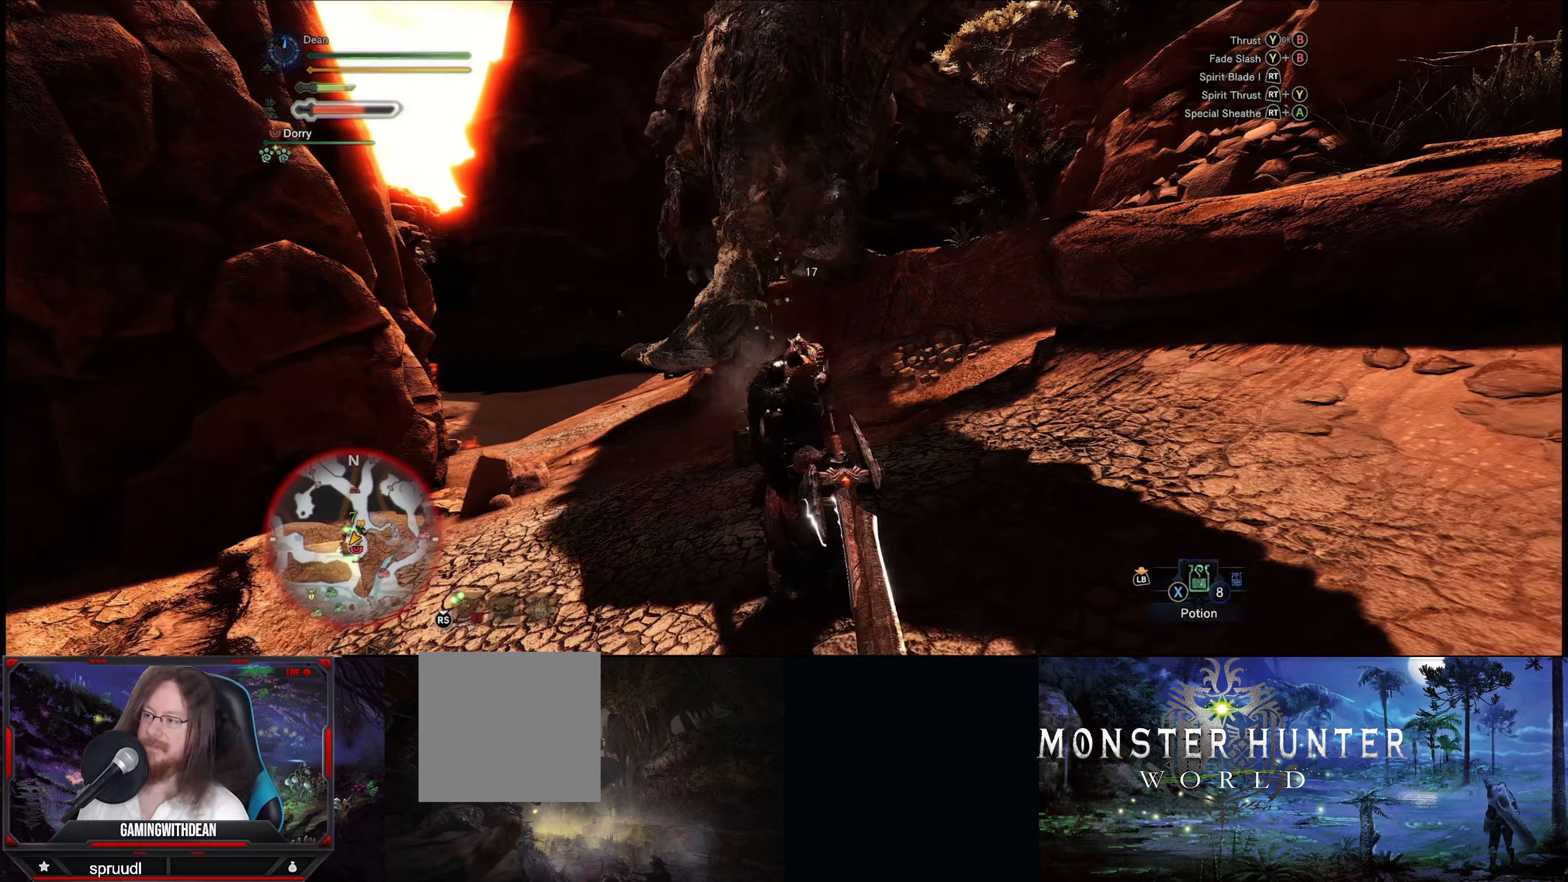
{"buttons": [], "left_stick": "up", "right_stick": "center", "events": []}
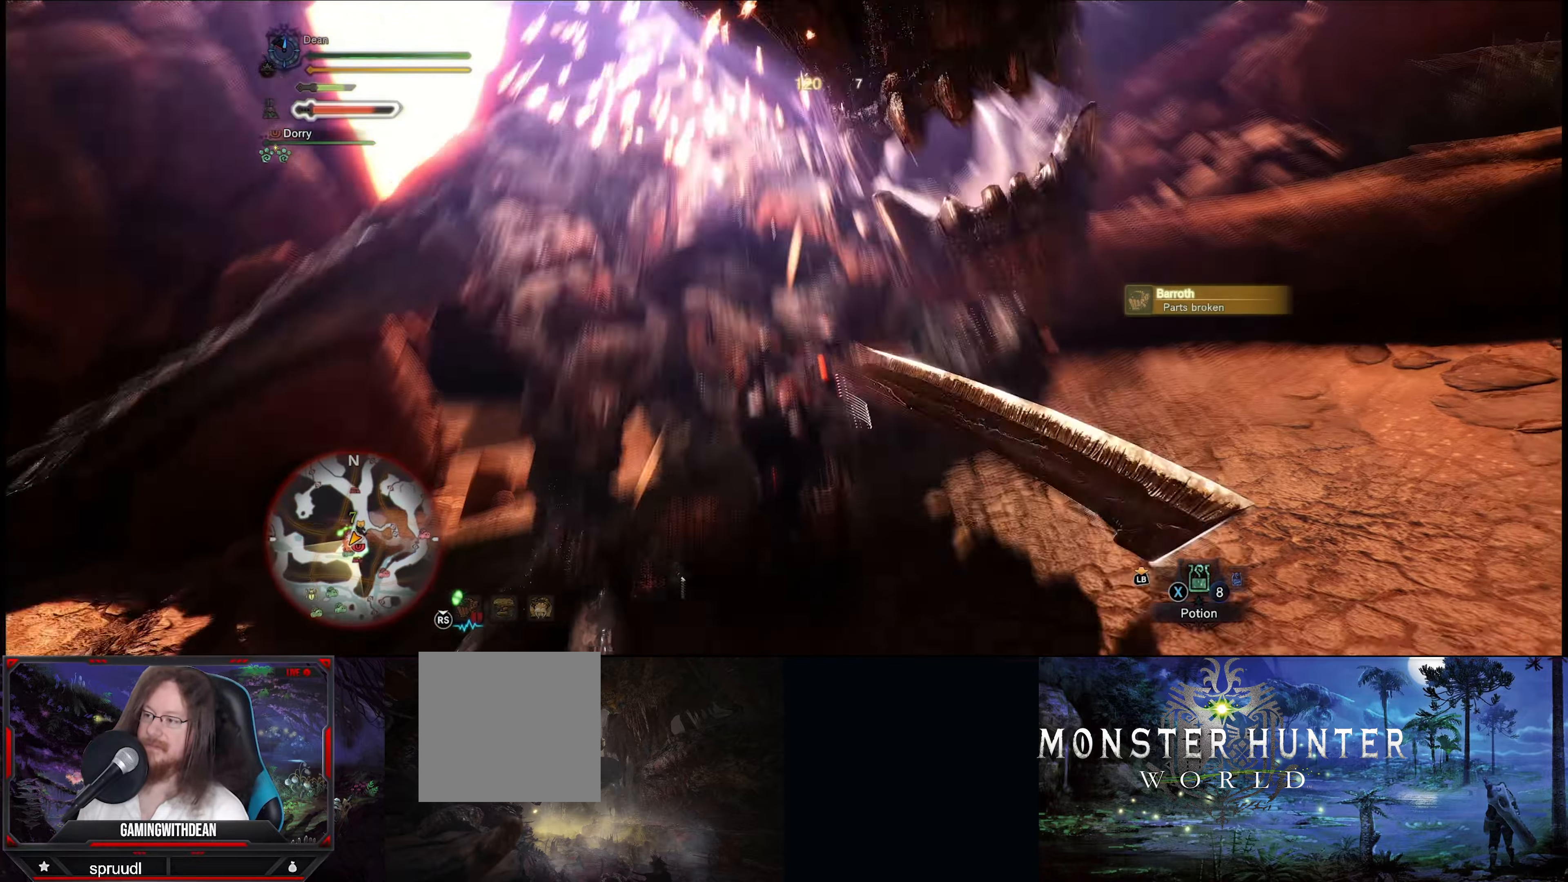
{"buttons": ["A"], "left_stick": "left", "right_stick": "center", "events": [[50, "left_stick", "center"], [333, "left_stick", "left"], [467, "A", "down"]]}
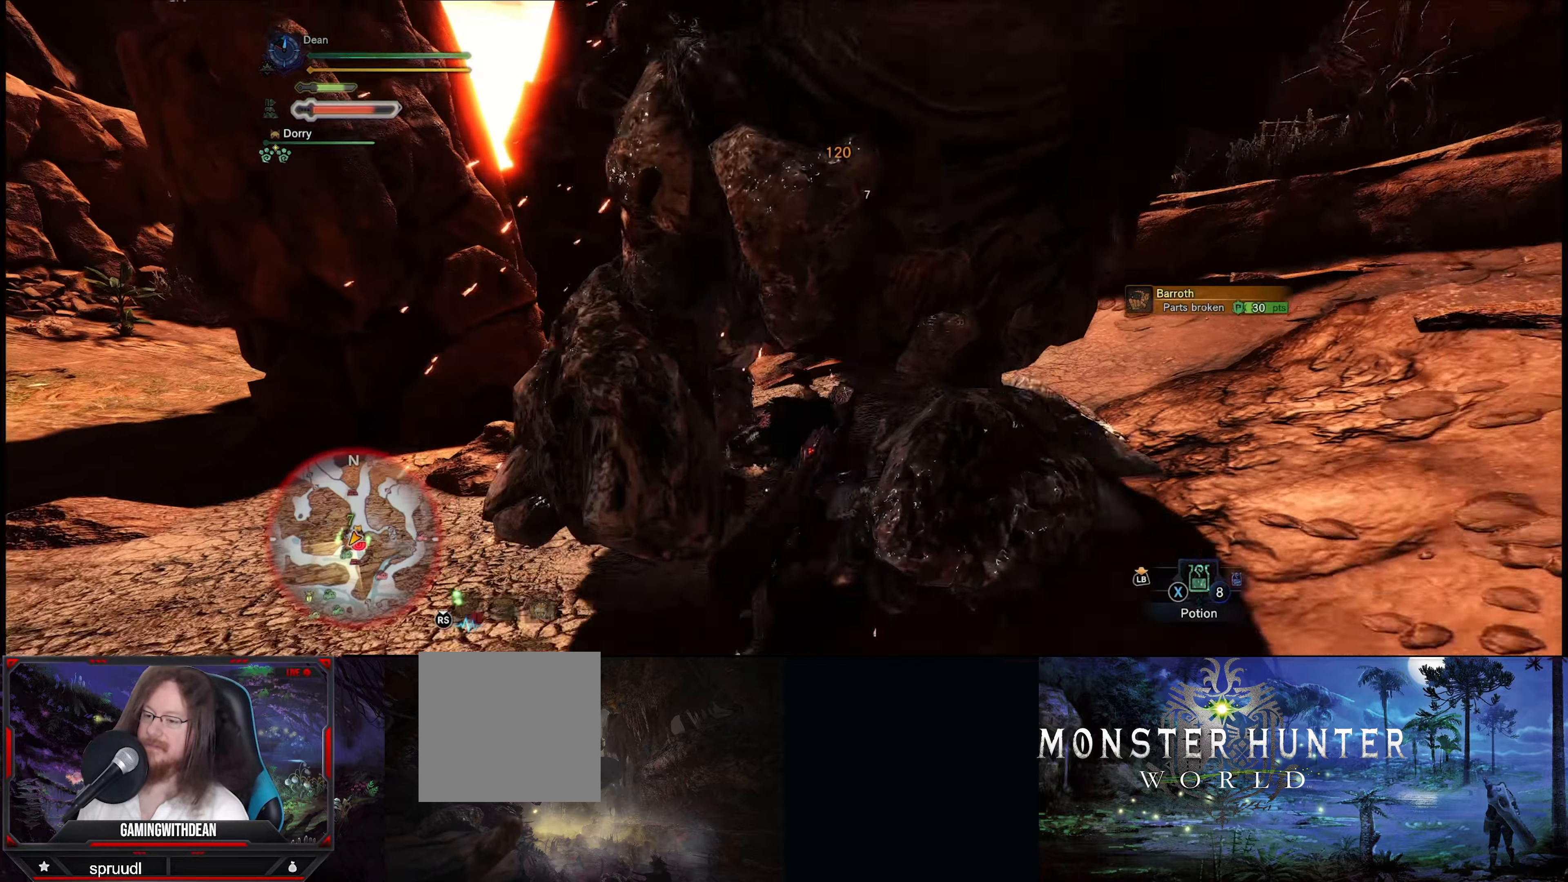
{"buttons": [], "left_stick": "left", "right_stick": "center", "events": [[50, "A", "up"], [133, "A", "down"], [233, "A", "up"], [317, "A", "down"], [433, "A", "up"]]}
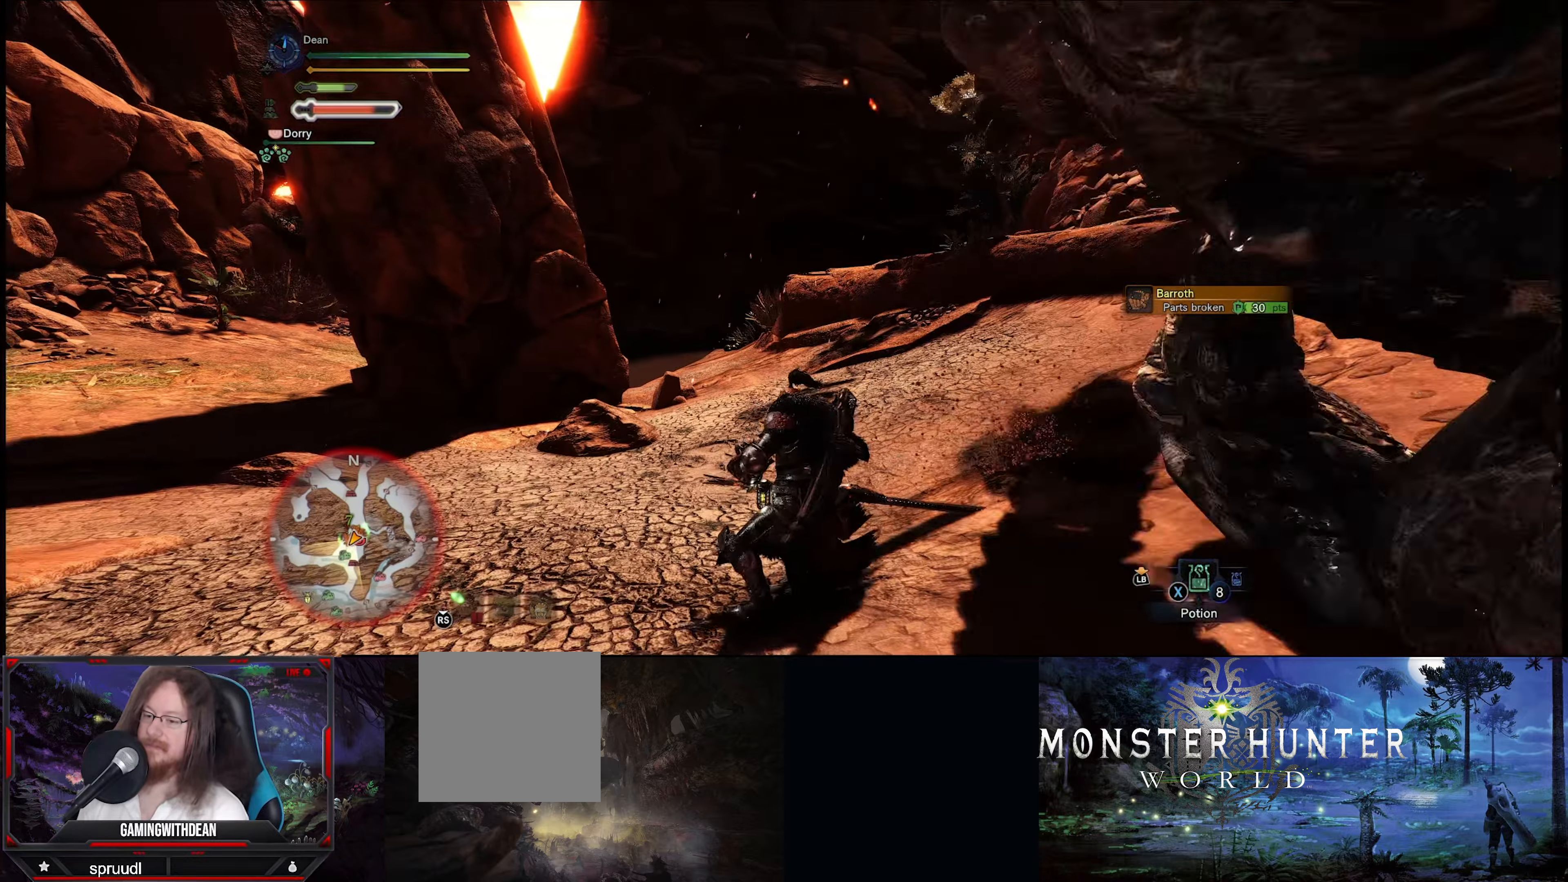
{"buttons": [], "left_stick": "up", "right_stick": "right", "events": [[117, "right_stick", "right"], [250, "left_stick", "up-left"], [367, "left_stick", "up"]]}
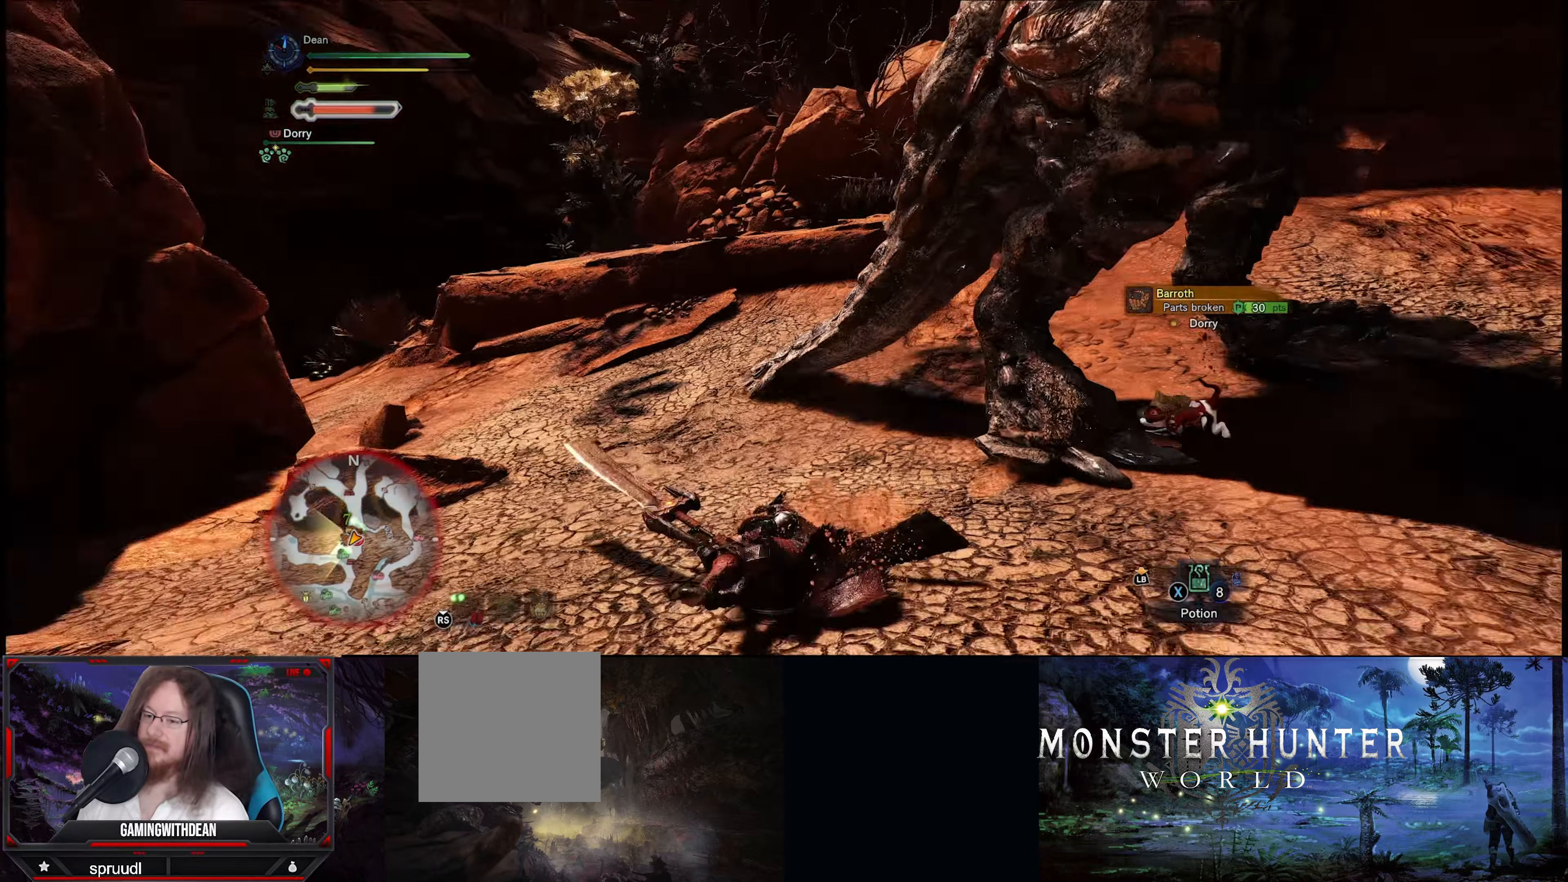
{"buttons": [], "left_stick": "up-left", "right_stick": "center", "events": [[83, "left_stick", "up-left"], [117, "right_stick", "center"], [233, "left_stick", "left"], [500, "left_stick", "up-left"]]}